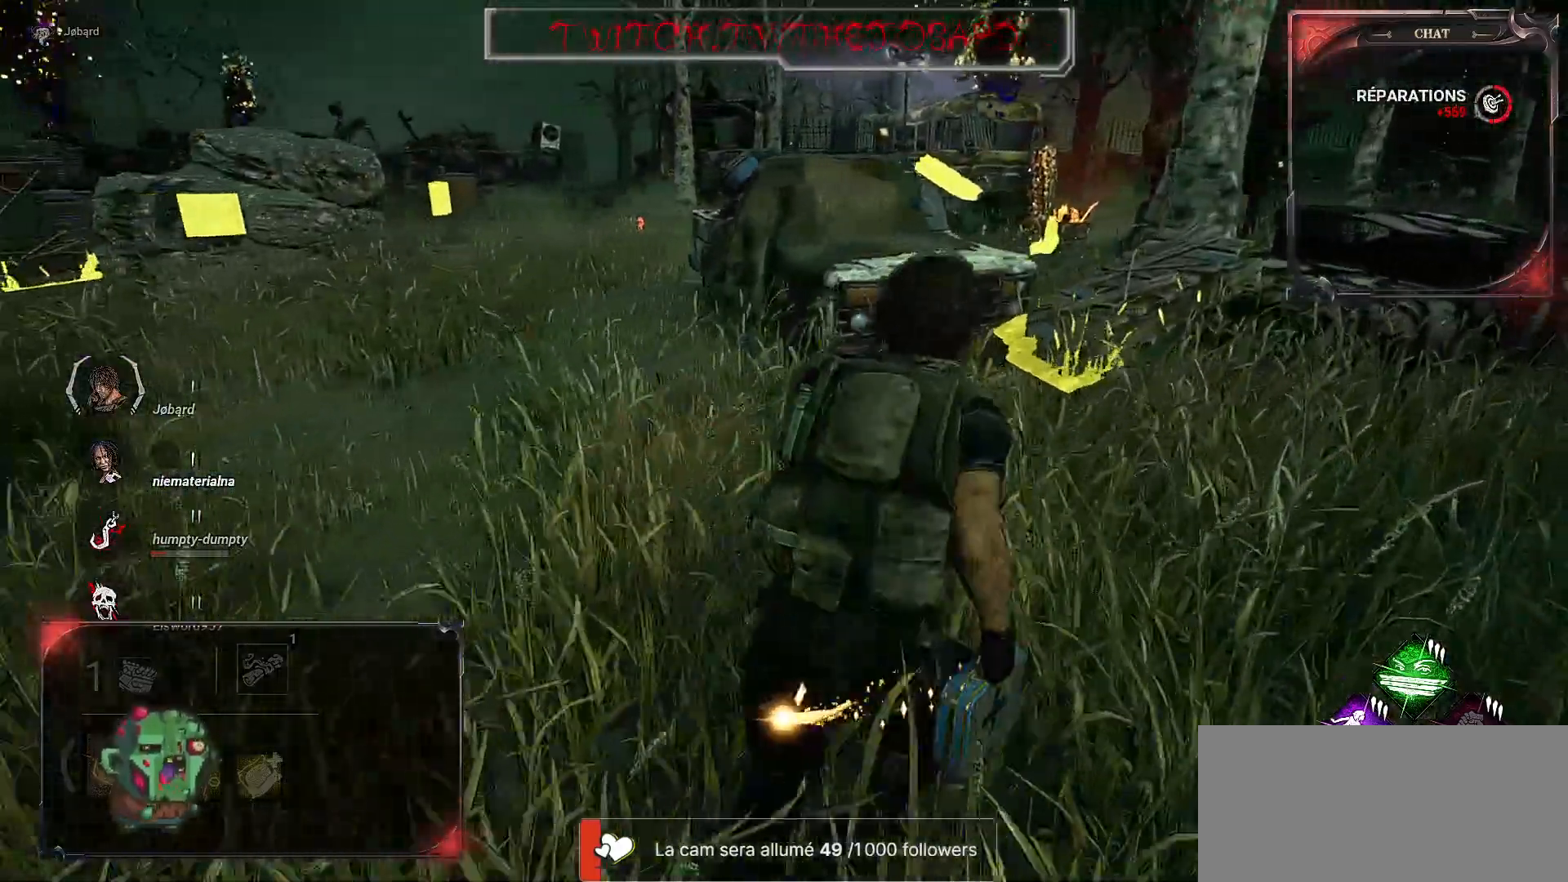
Gameplay with keyboard and mouse; each line is a JSON object with the keys and mouse buttons held at the frame after it. "events" lists presses ("down") and releases ("up") of "a", "ctrl", "d", "e", "f", "q", "r", "s", "shift", "space", "tab", "z", "mouse_left", "mouse_wheel", "mouse_right", "mouse_mb4" and "mouse_mb5" between this image and that frame as [ms after this image, input, new state], when the widget could be followed in between. "mouse_left", "mouse_wheel", "mouse_right", "mouse_mb4", "mouse_mb5" = the "left", "wheel", "right", "mb4", "mb5" buttons of the "mouse" list. No other keys are recorded. "wheel" means that the mouse wheel is clicked or scrolled. Mouse movement is not recorded.
{"keys": ["d", "shift", "z"], "mouse": [], "events": []}
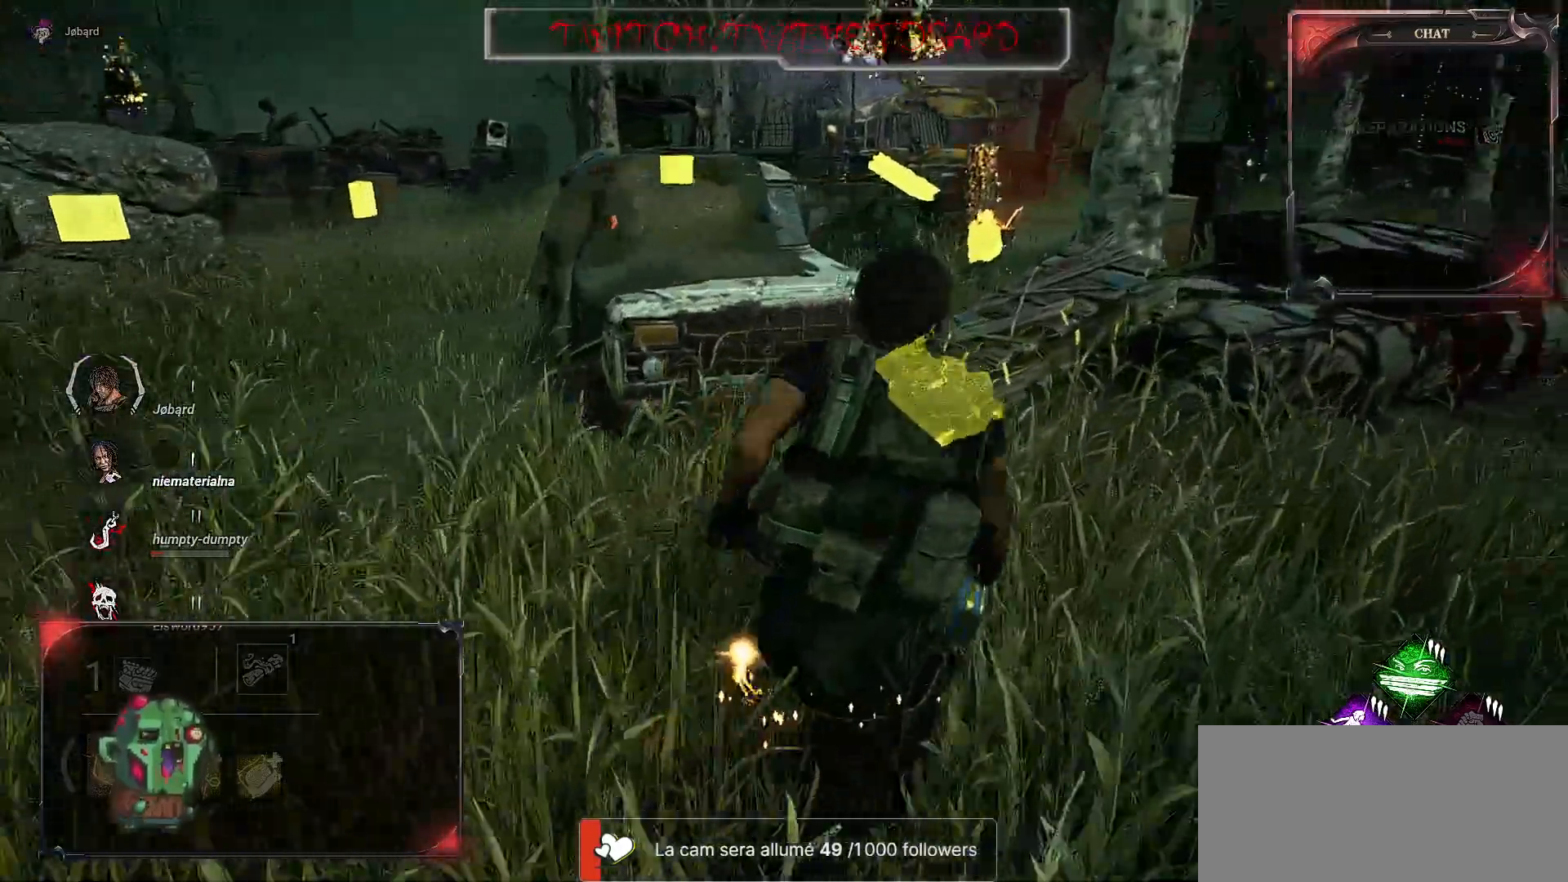
{"keys": ["shift", "z"], "mouse": [], "events": [[134, "d", "up"]]}
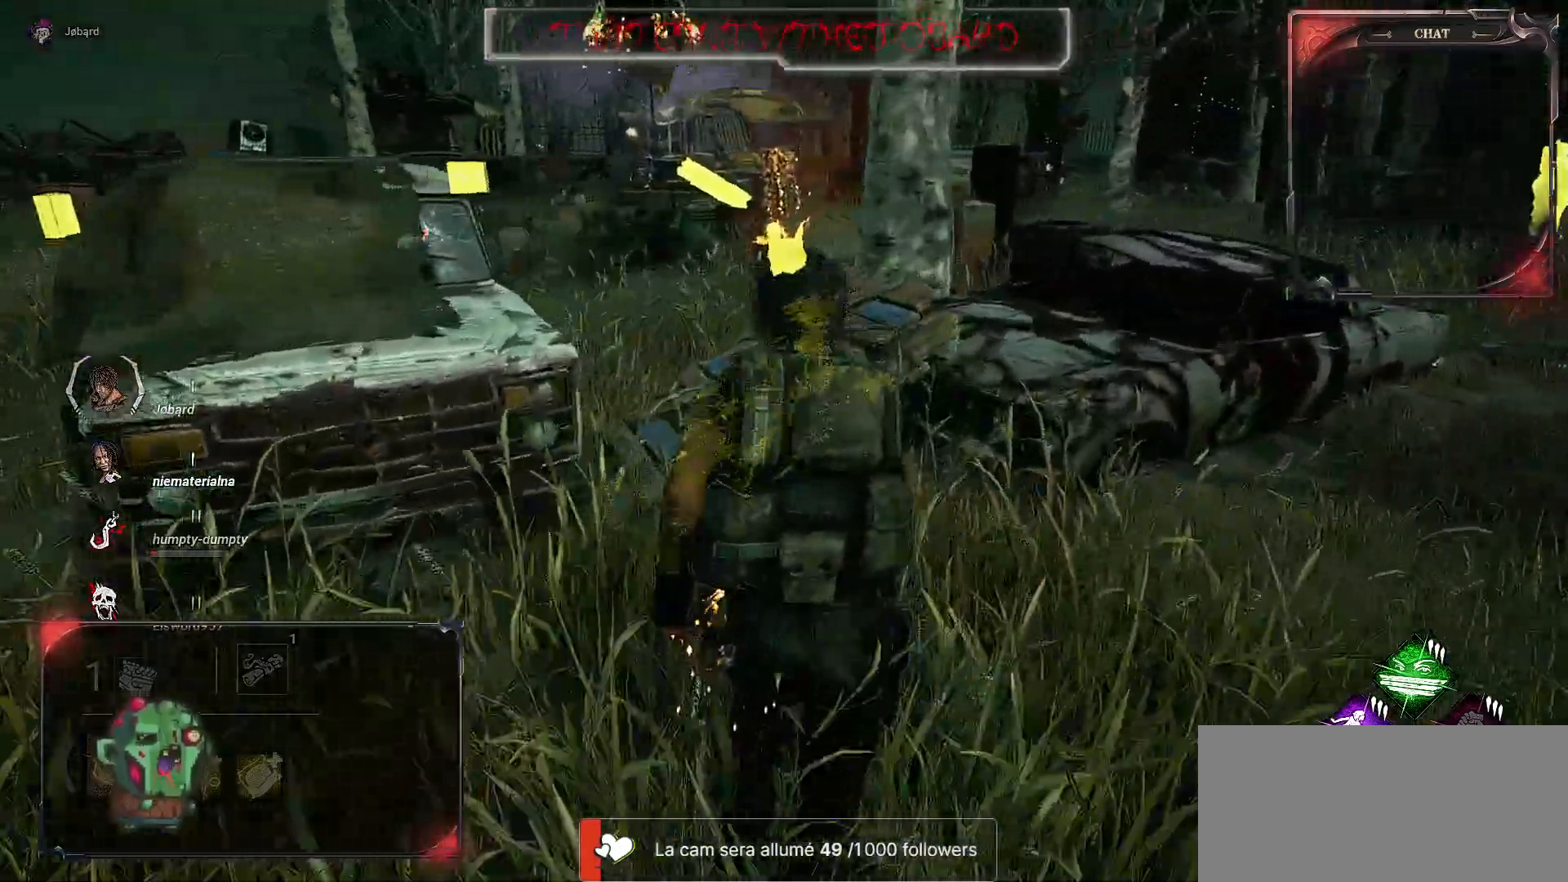
{"keys": ["shift", "z"], "mouse": [], "events": [[34, "space", "down"], [117, "space", "up"], [234, "space", "down"], [300, "space", "up"], [384, "space", "down"], [484, "space", "up"]]}
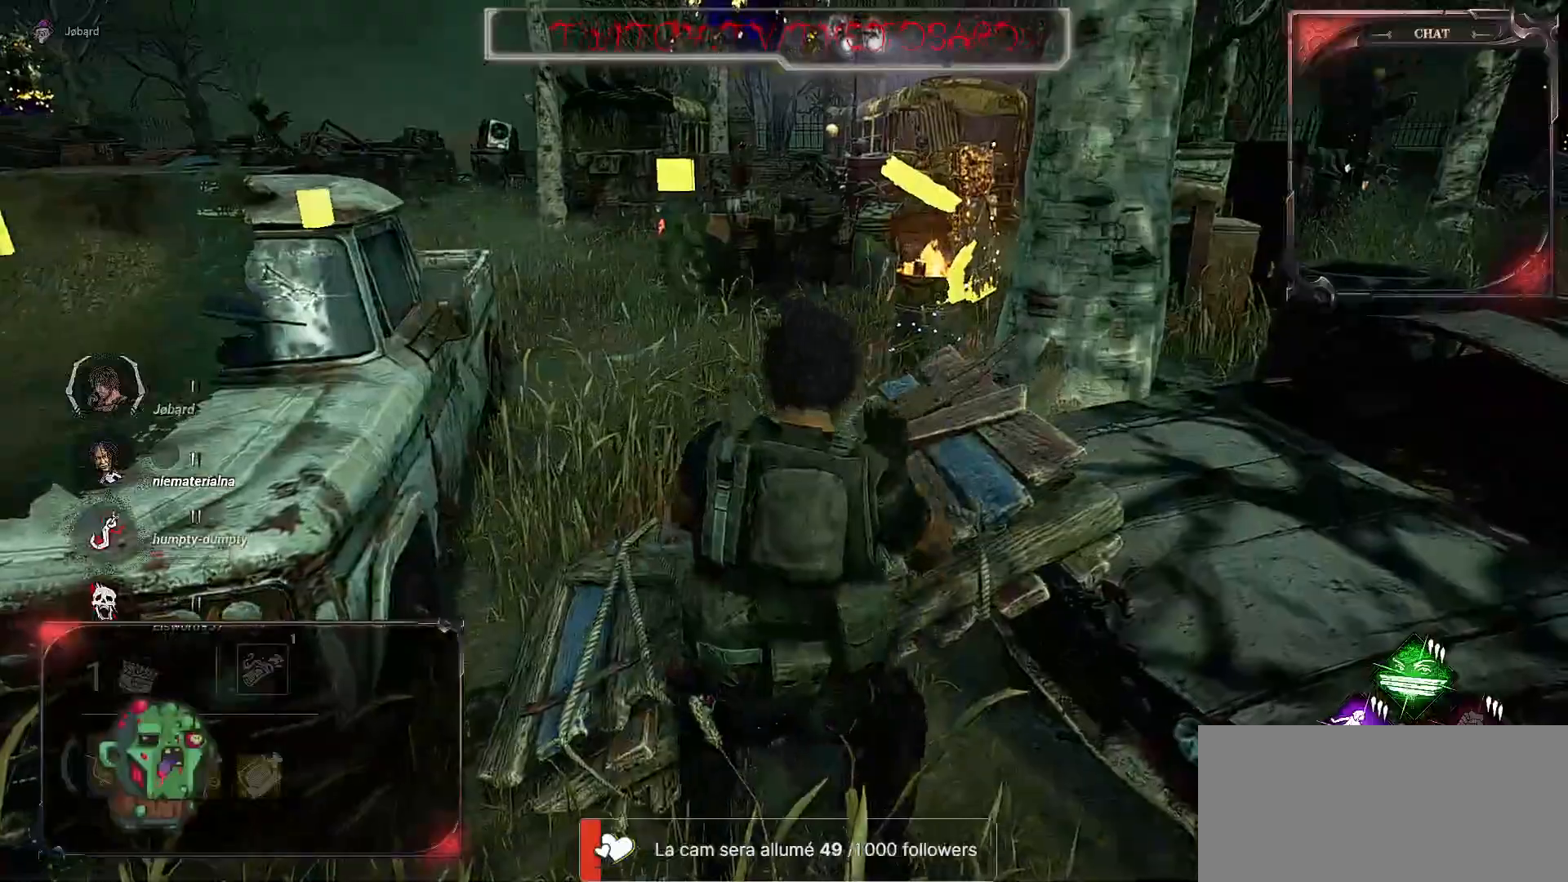
{"keys": ["shift", "z"], "mouse": [], "events": [[67, "space", "down"], [167, "space", "up"]]}
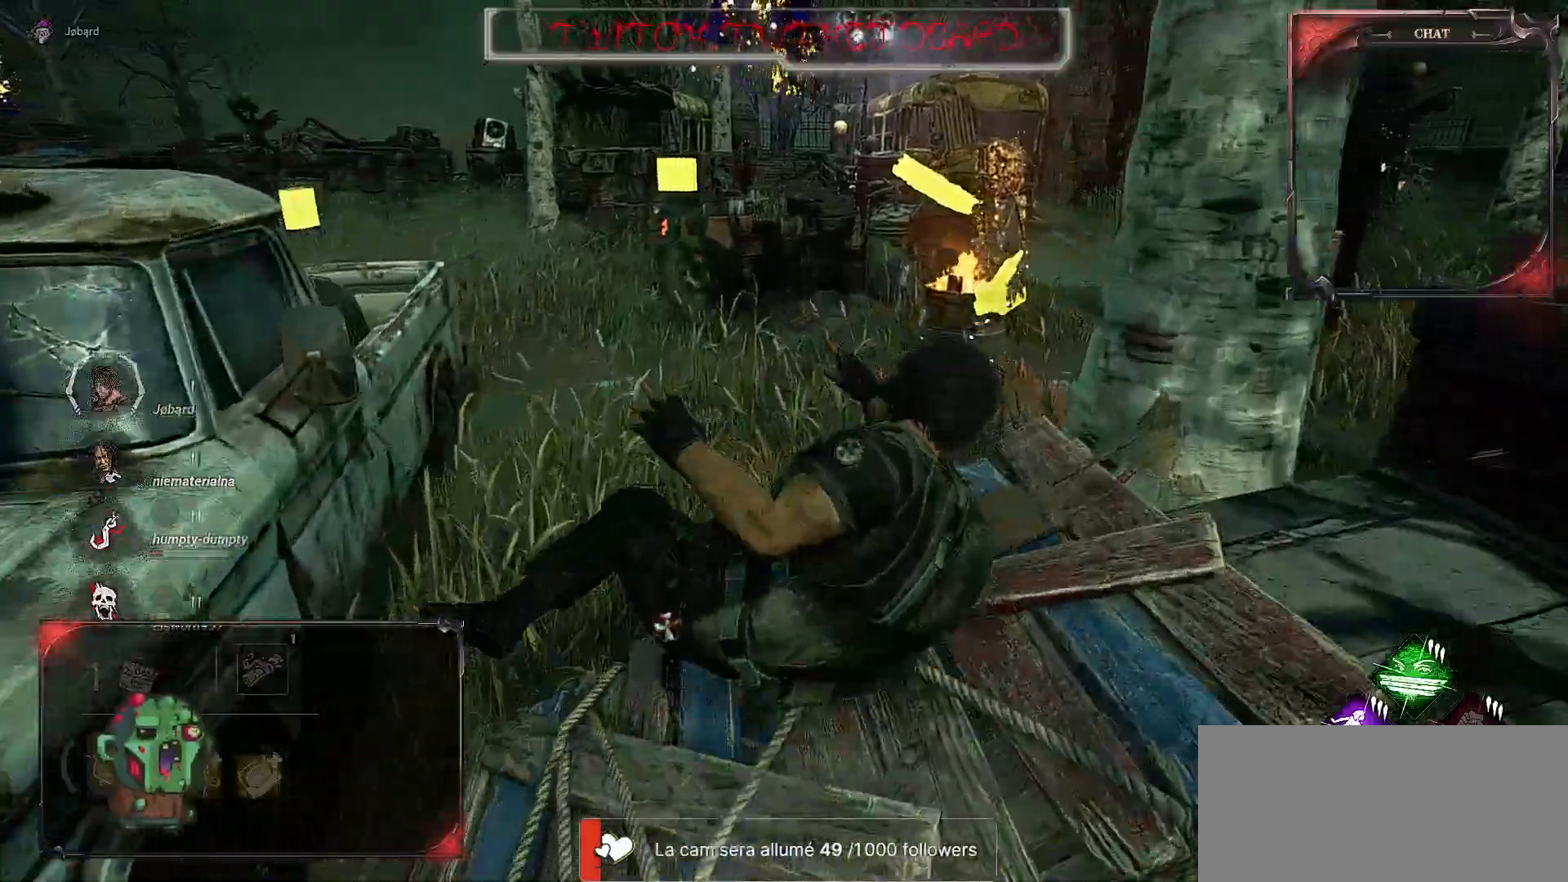
{"keys": ["shift", "z"], "mouse": [], "events": []}
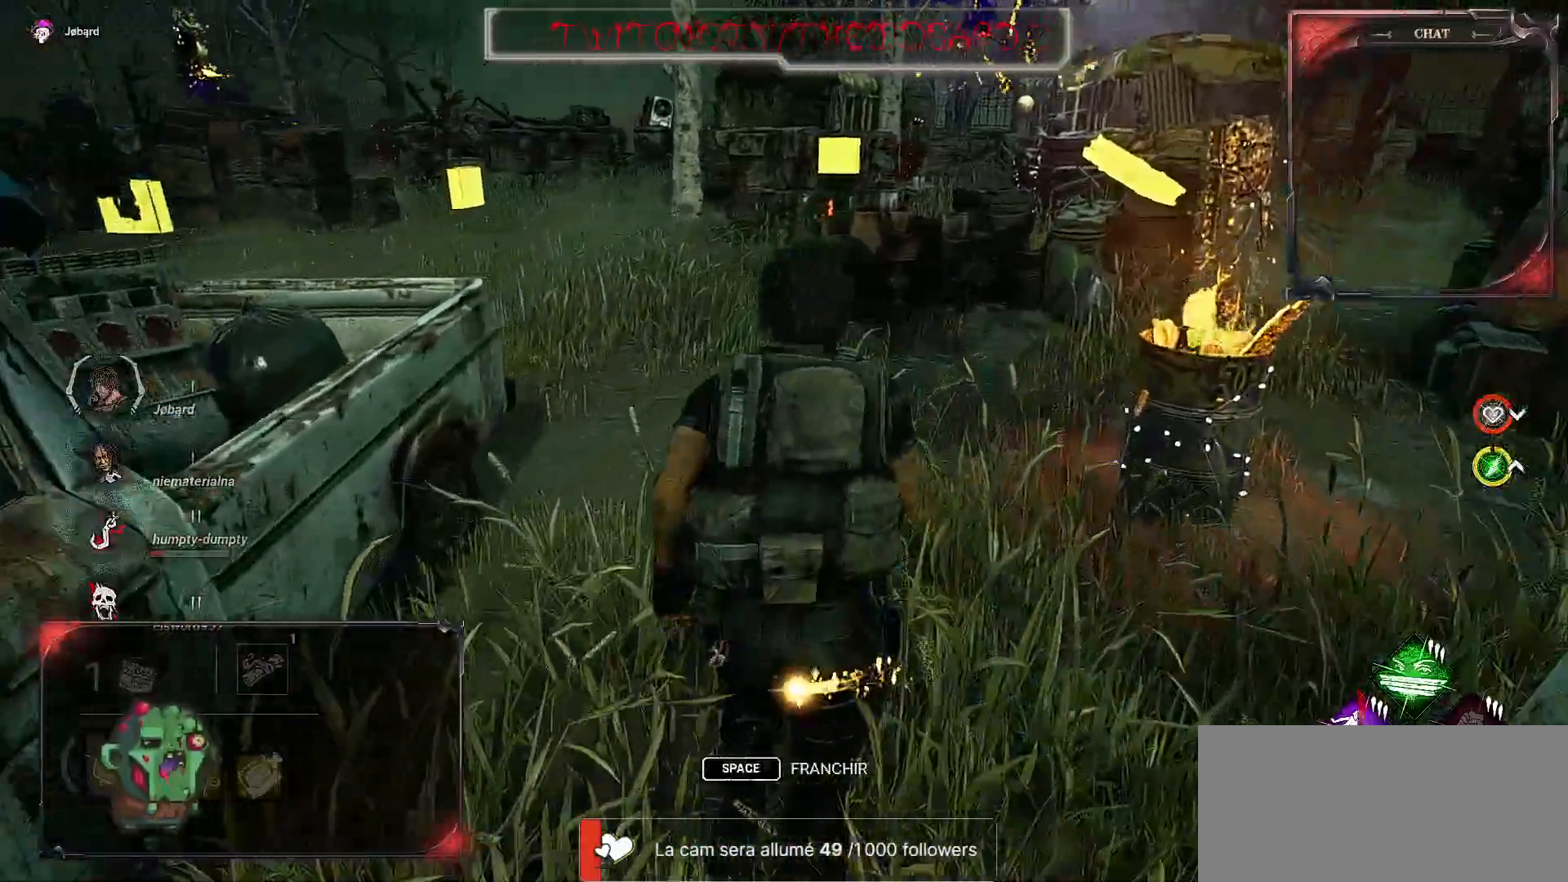
{"keys": ["shift", "z"], "mouse": [], "events": []}
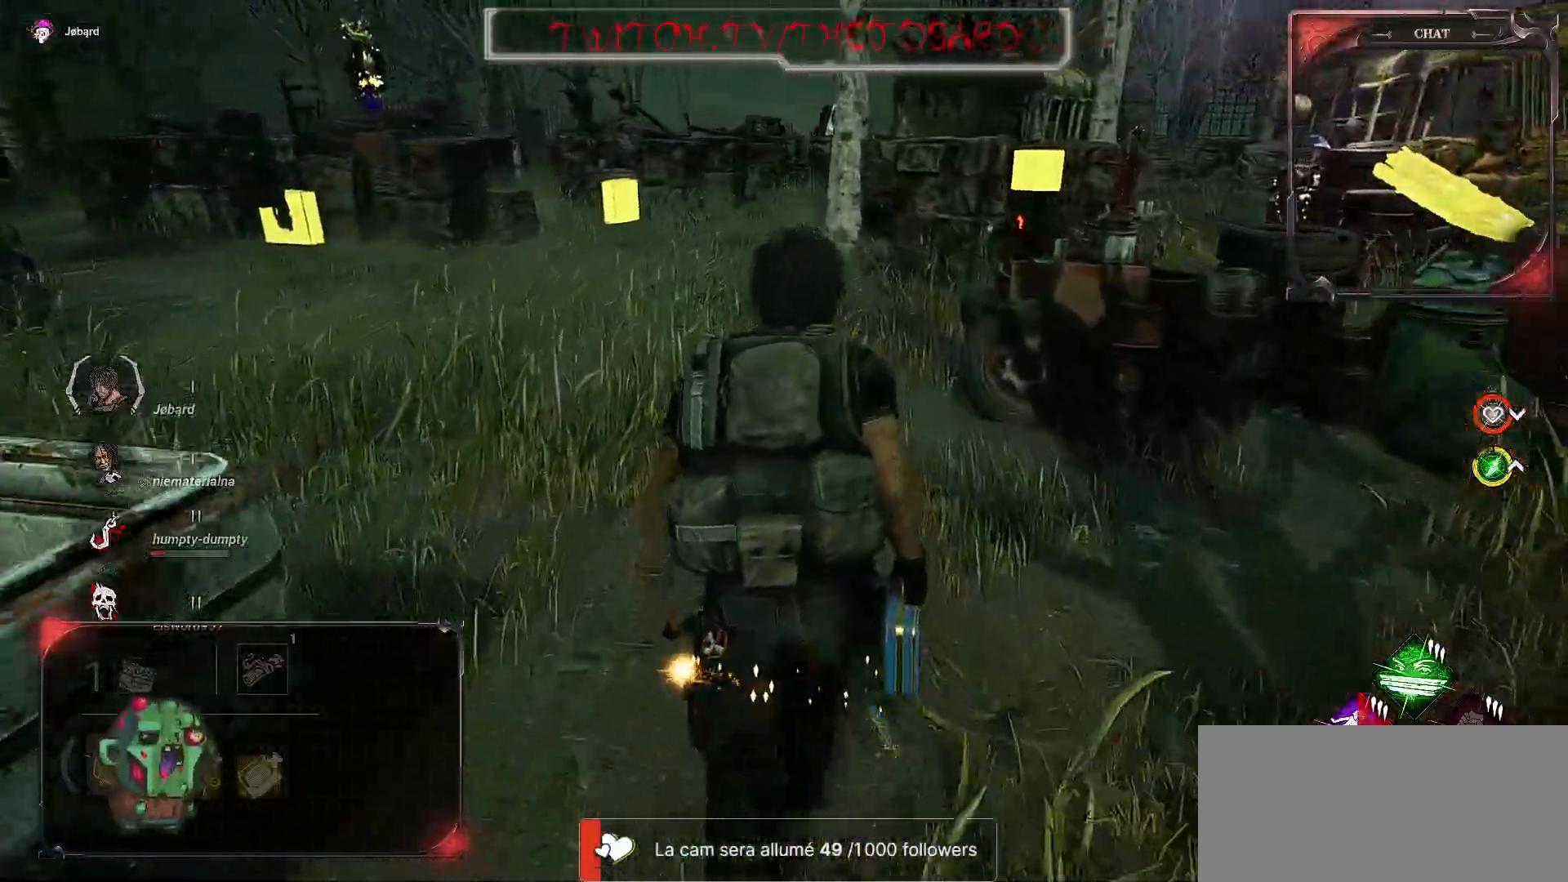
{"keys": ["shift", "z"], "mouse": [], "events": []}
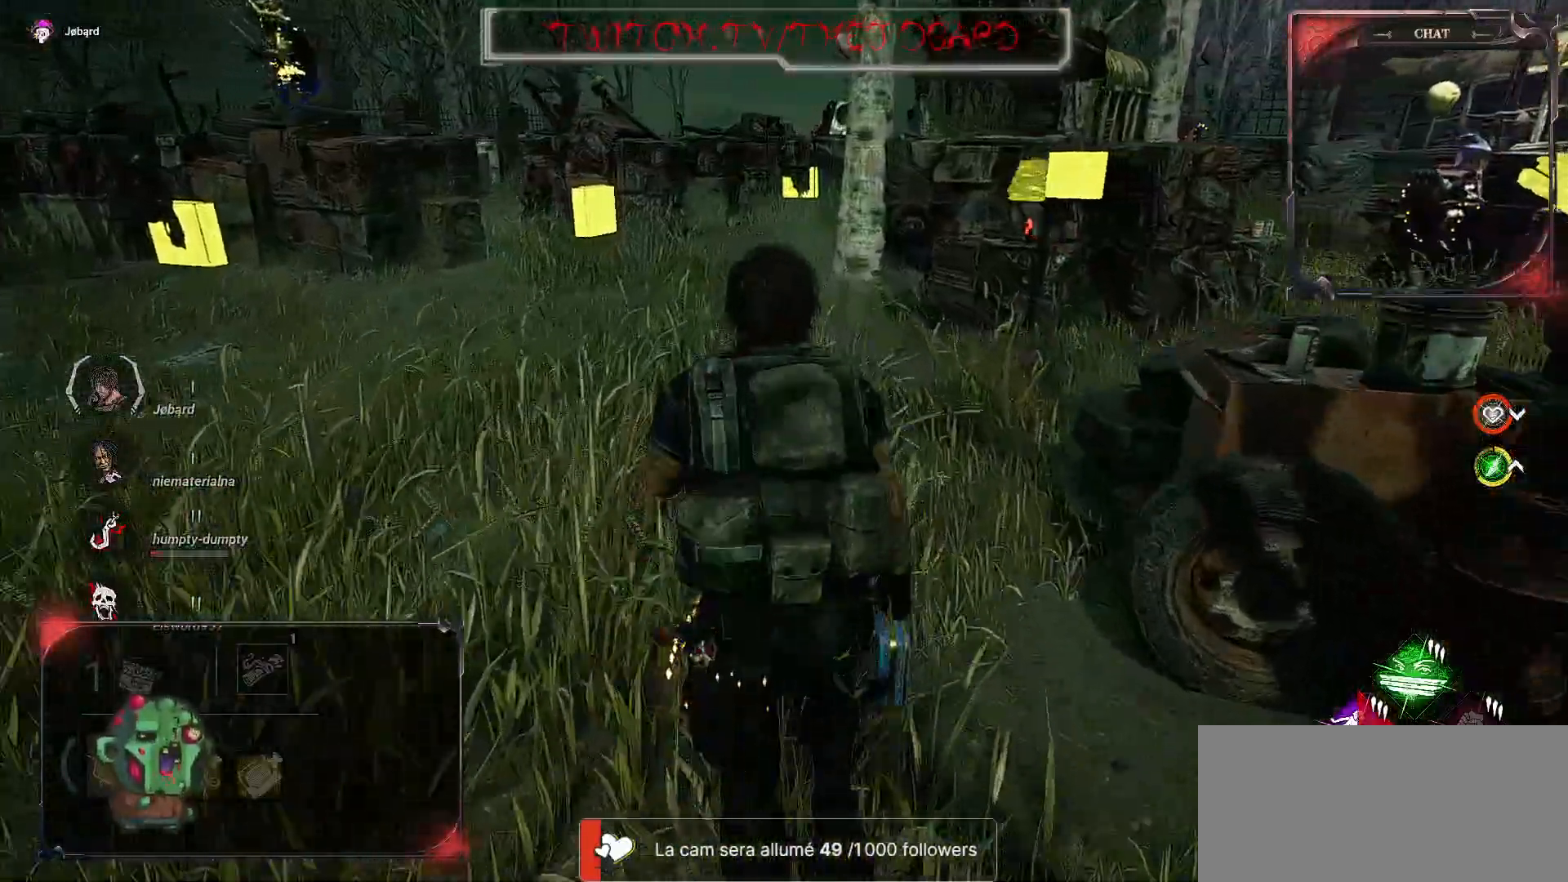
{"keys": ["shift", "z"], "mouse": [], "events": []}
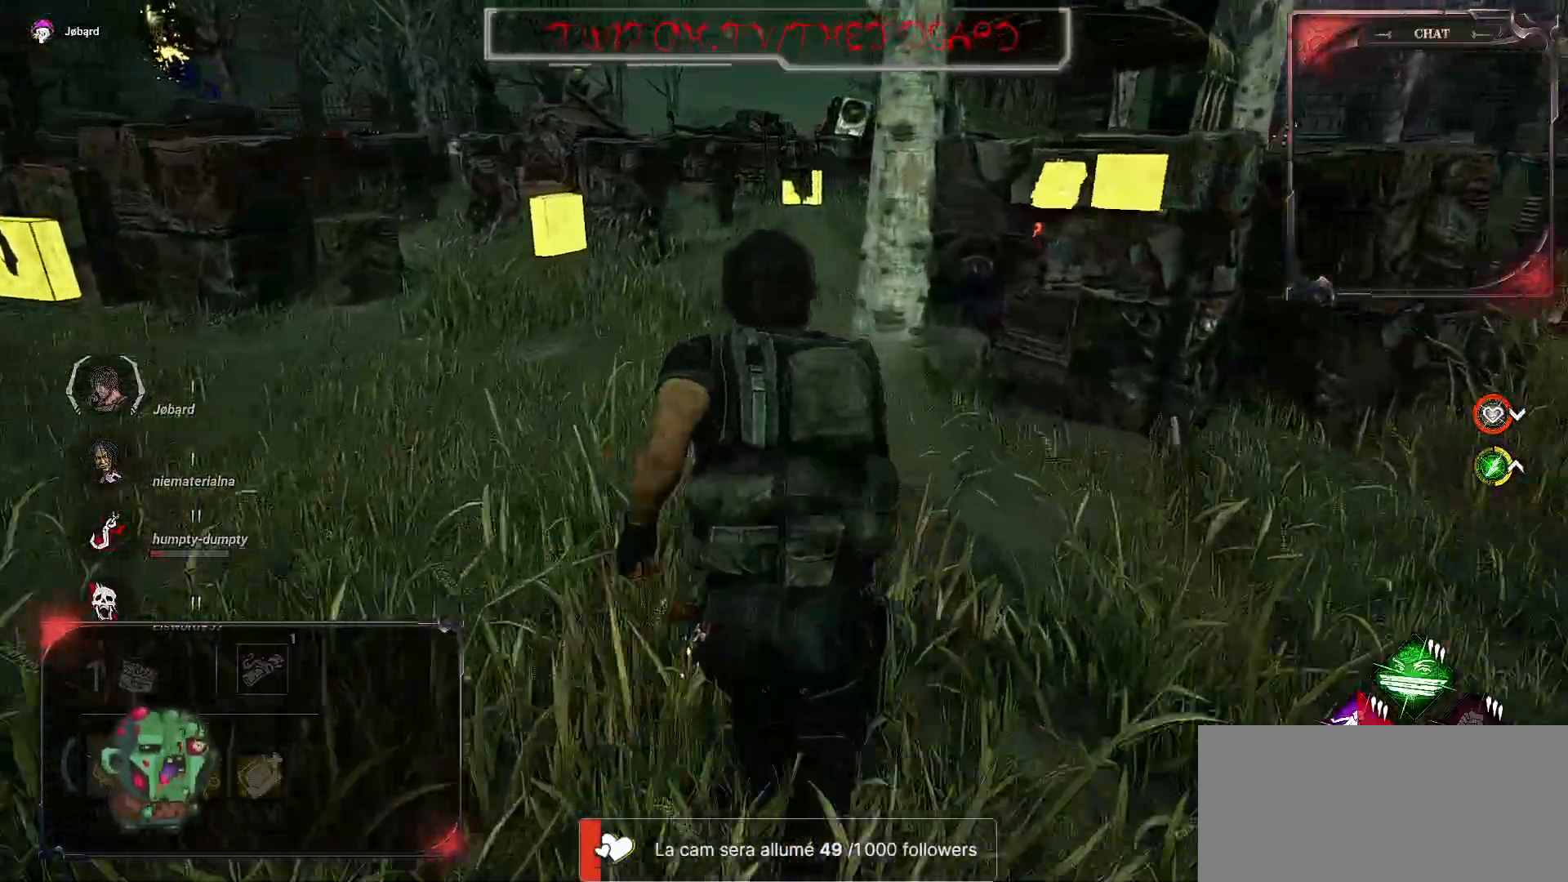
{"keys": ["shift", "z"], "mouse": [], "events": []}
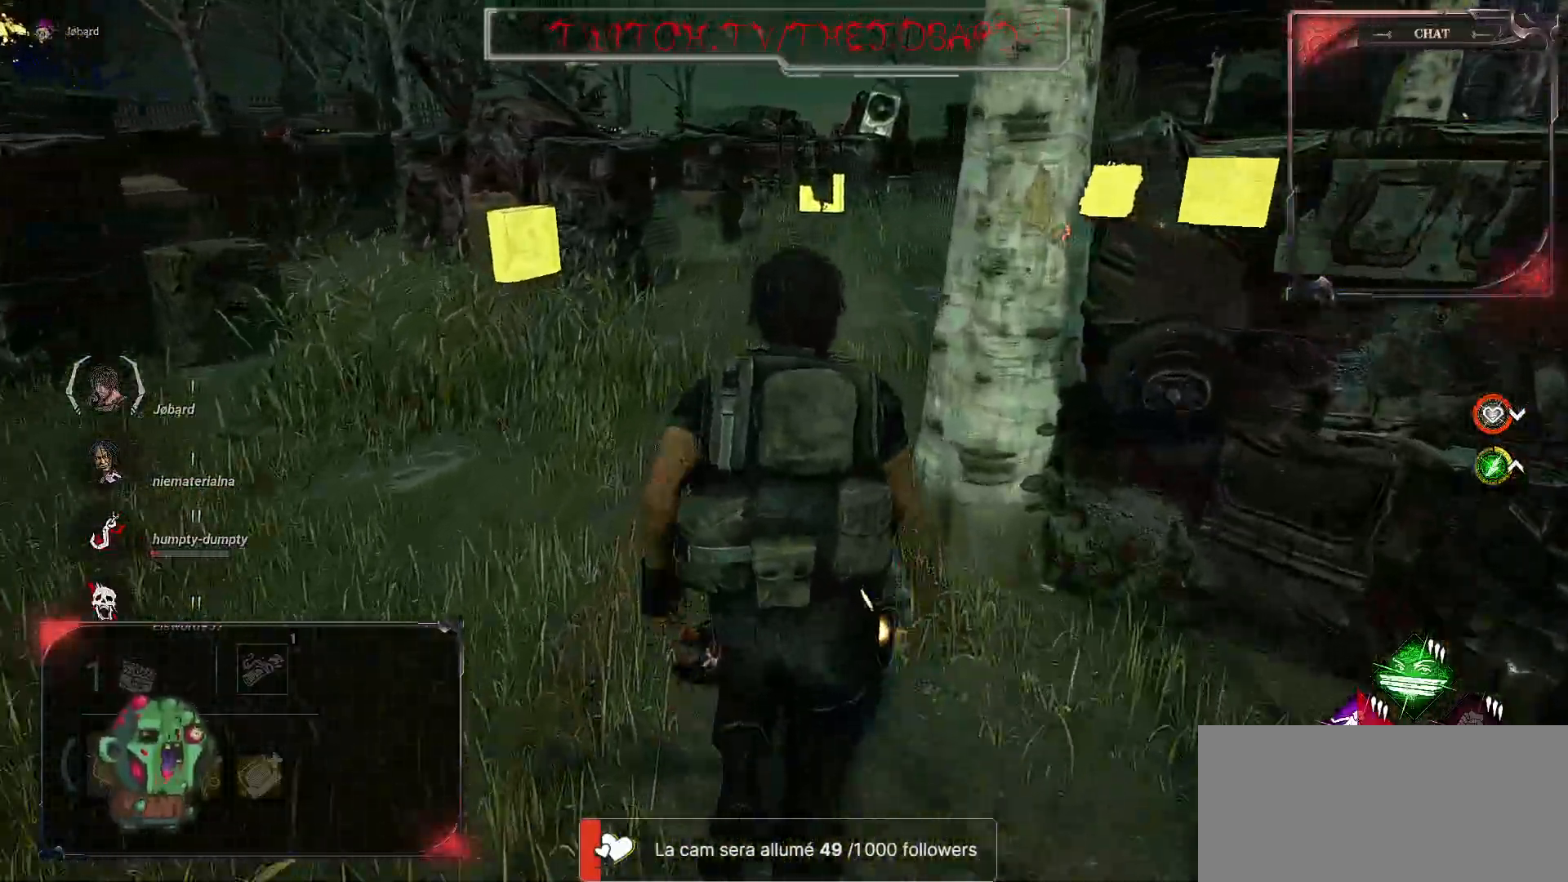
{"keys": ["shift", "z"], "mouse": [], "events": []}
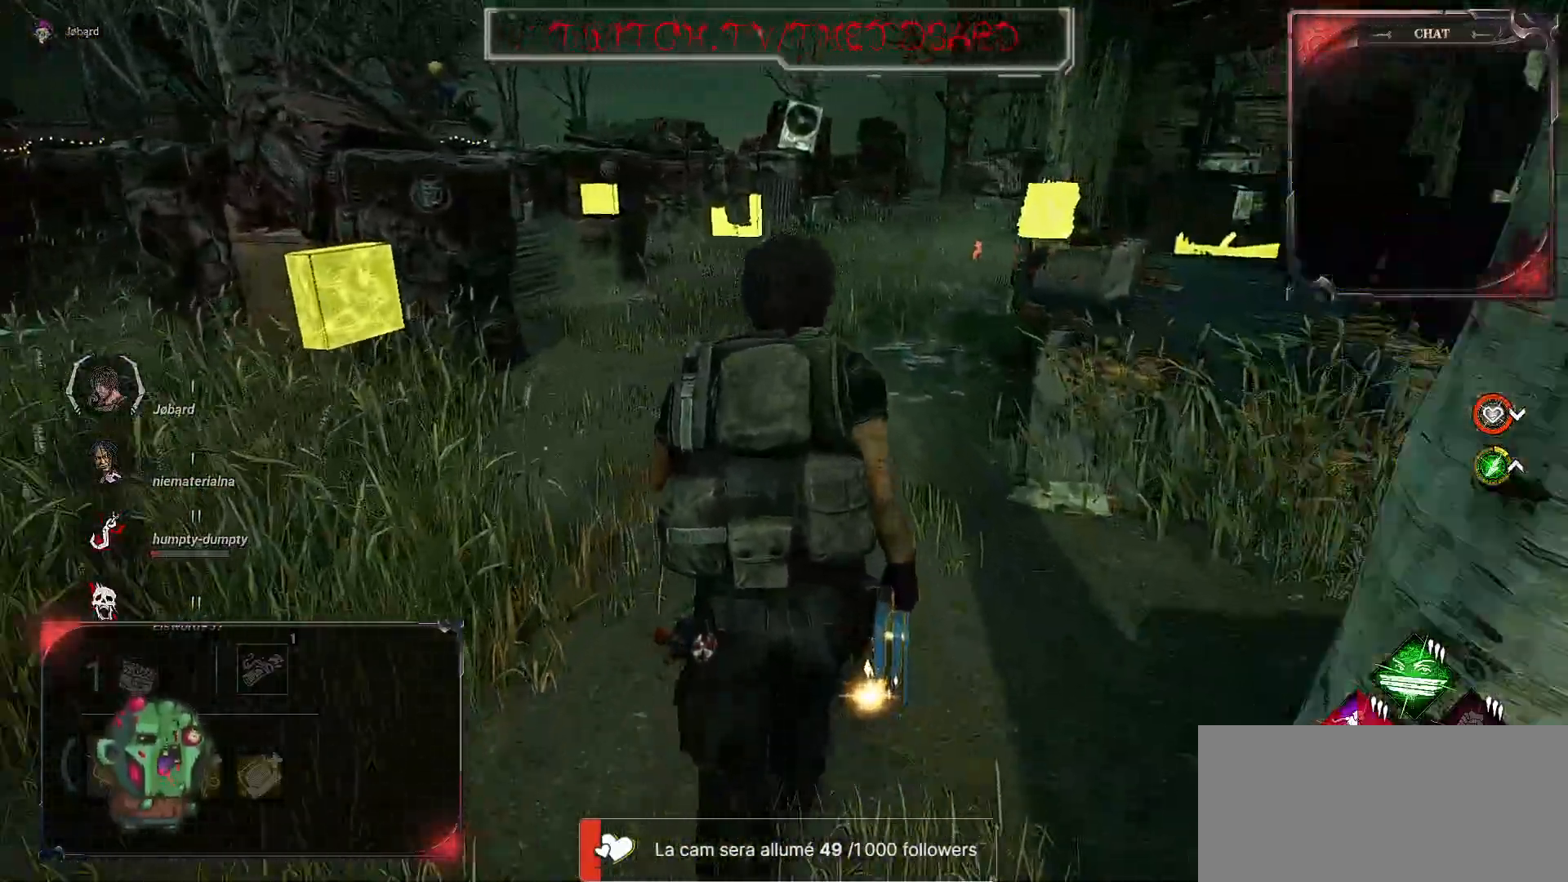
{"keys": ["shift", "z"], "mouse": [], "events": []}
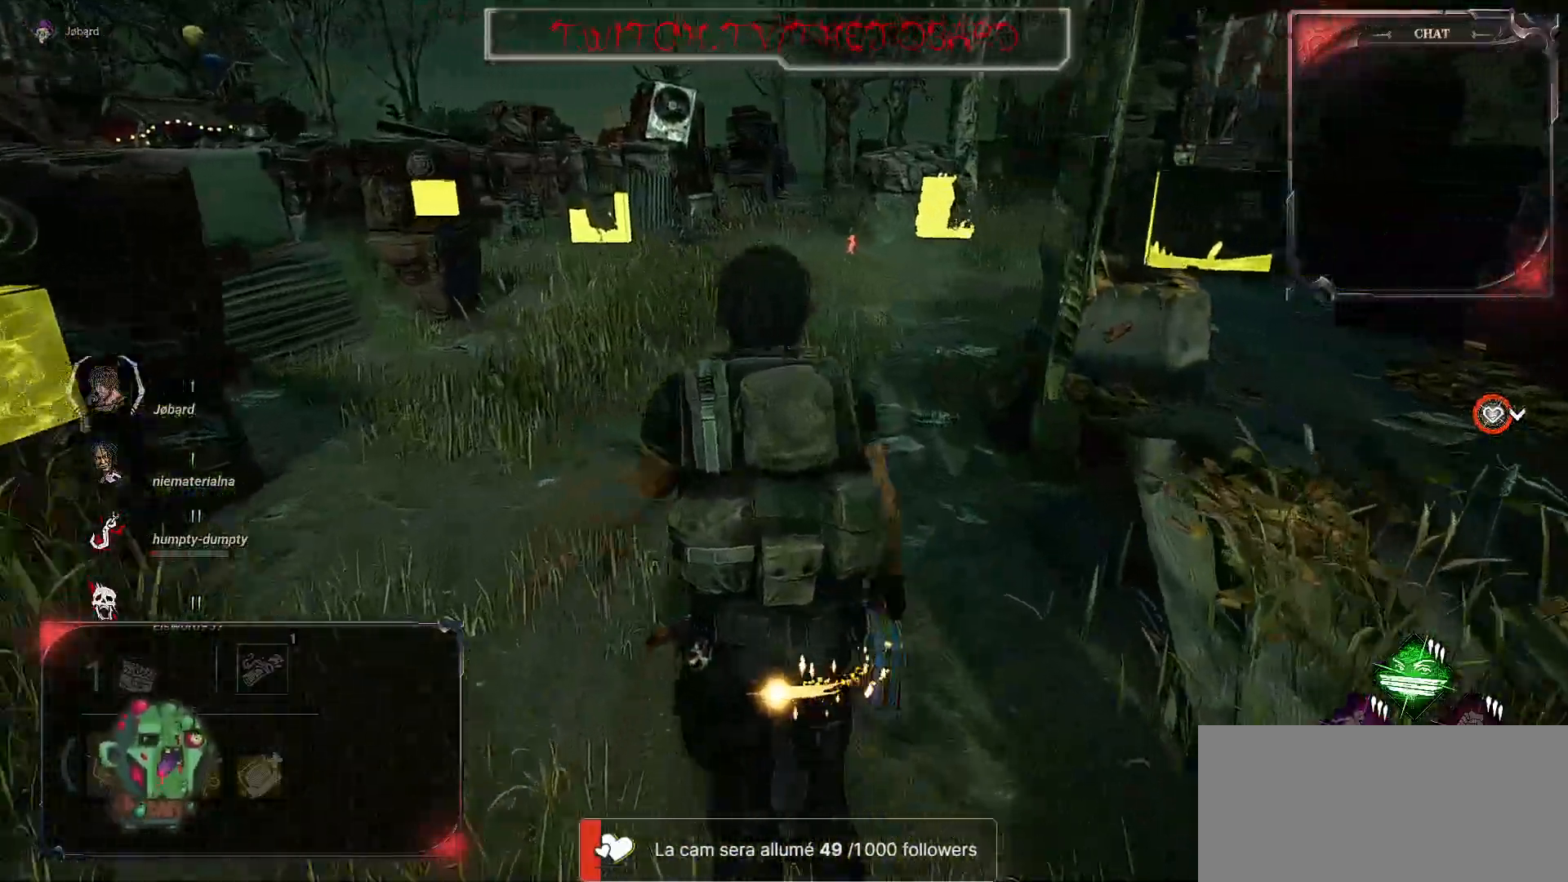
{"keys": ["shift", "z"], "mouse": [], "events": []}
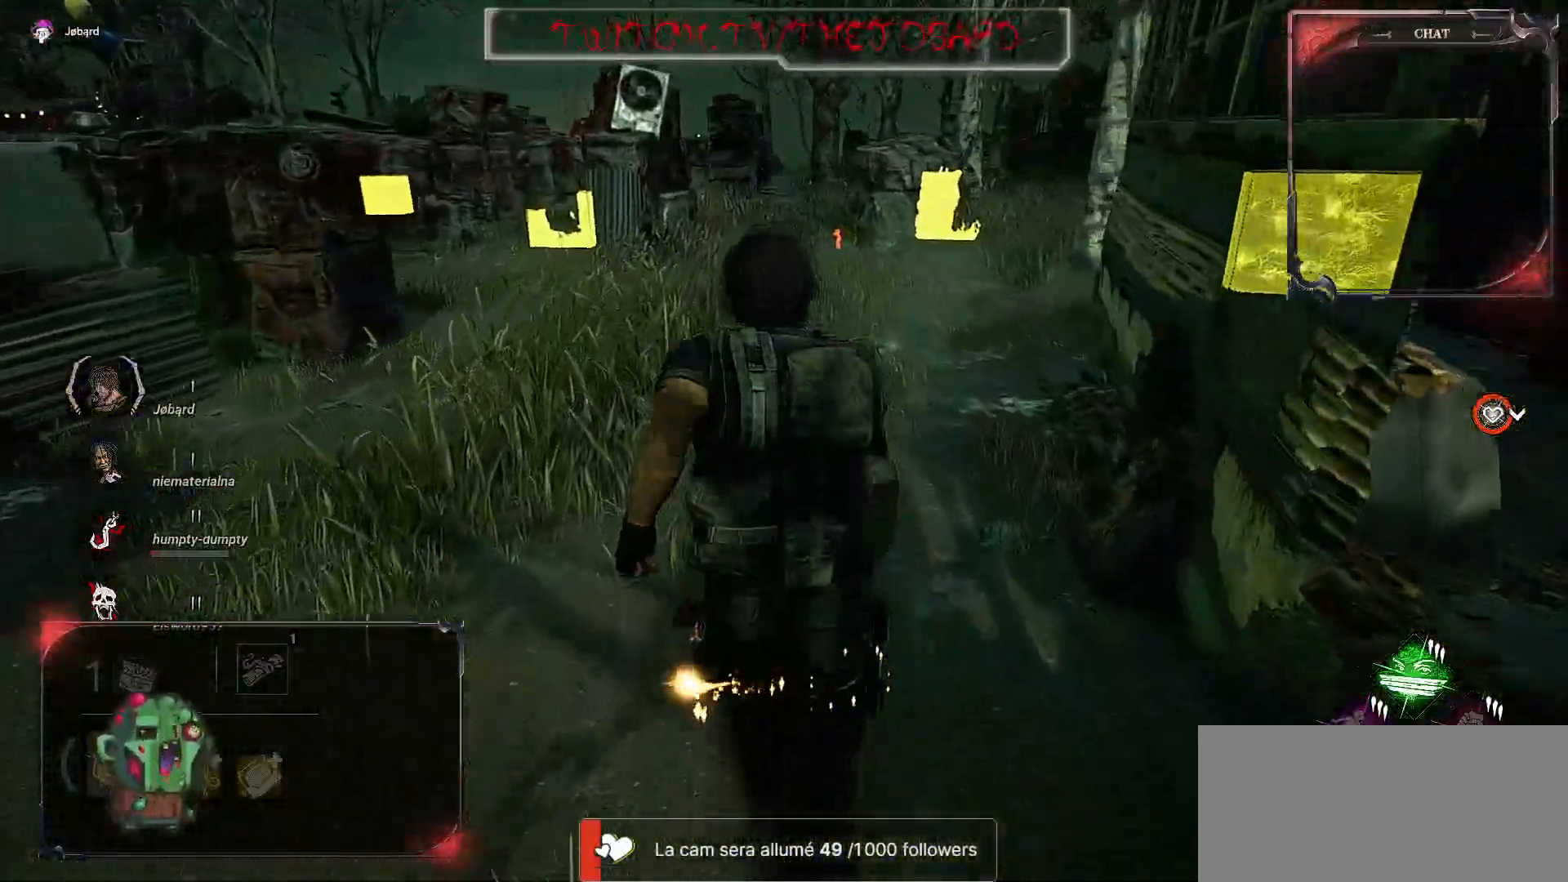
{"keys": ["shift", "z"], "mouse": [], "events": []}
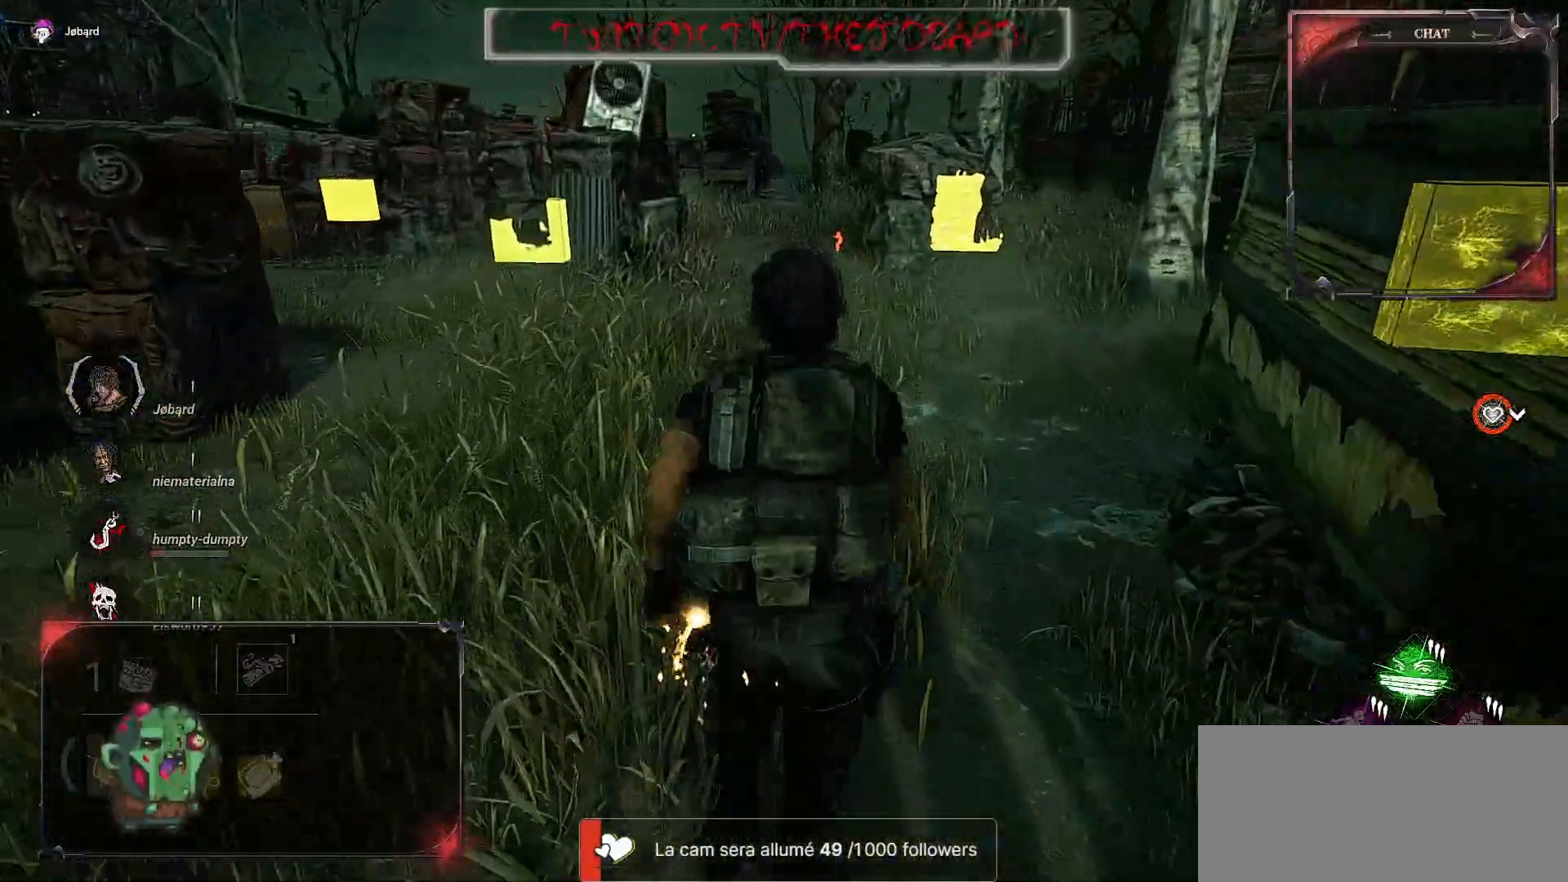
{"keys": ["shift", "z"], "mouse": [], "events": []}
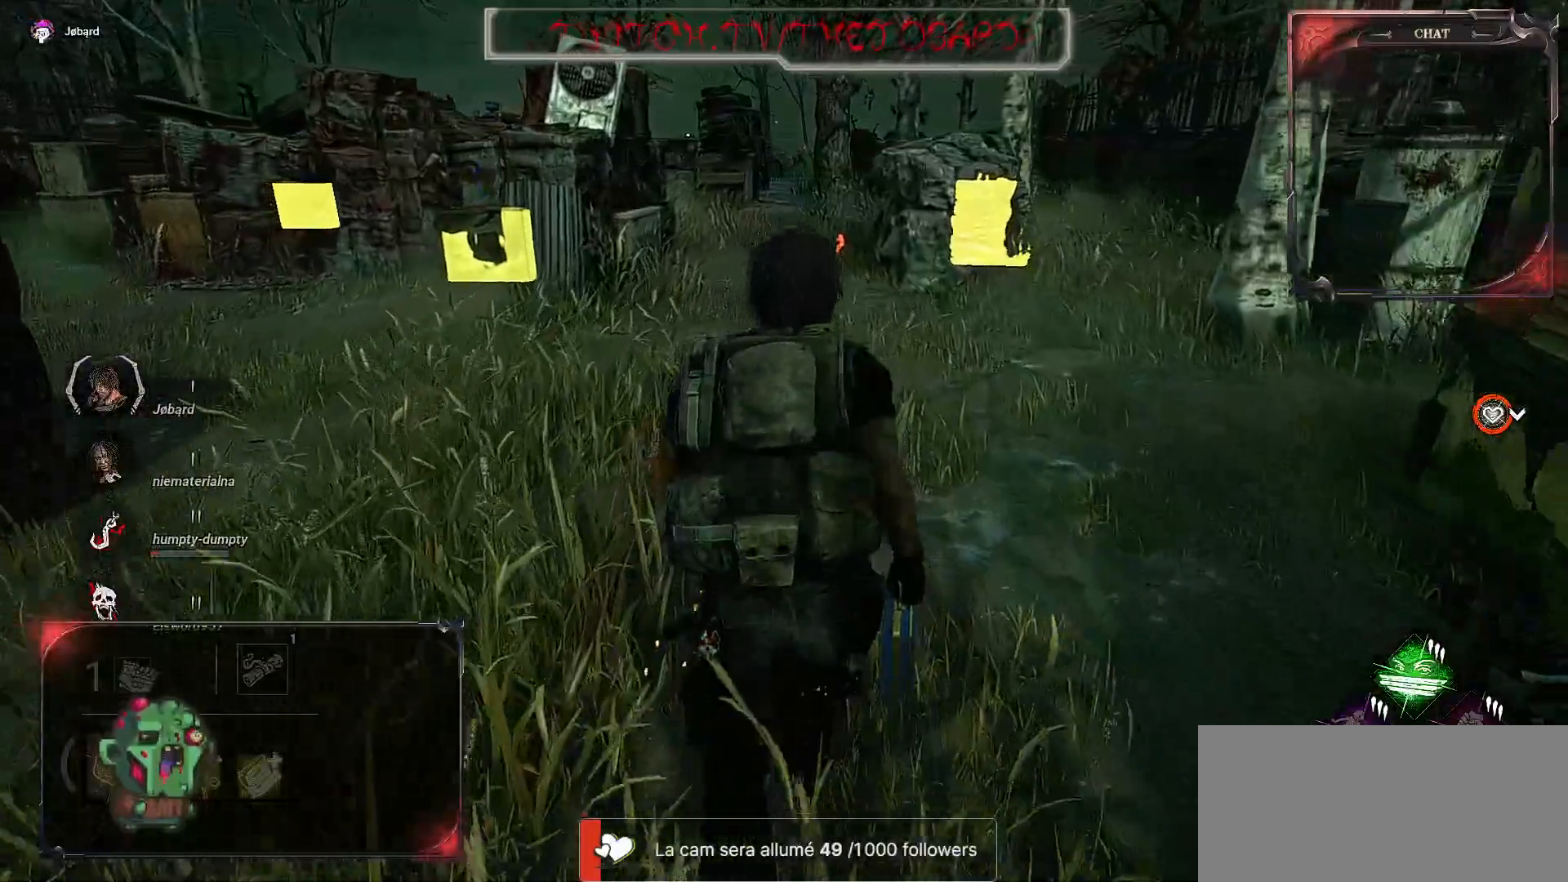
{"keys": ["shift", "z"], "mouse": [], "events": []}
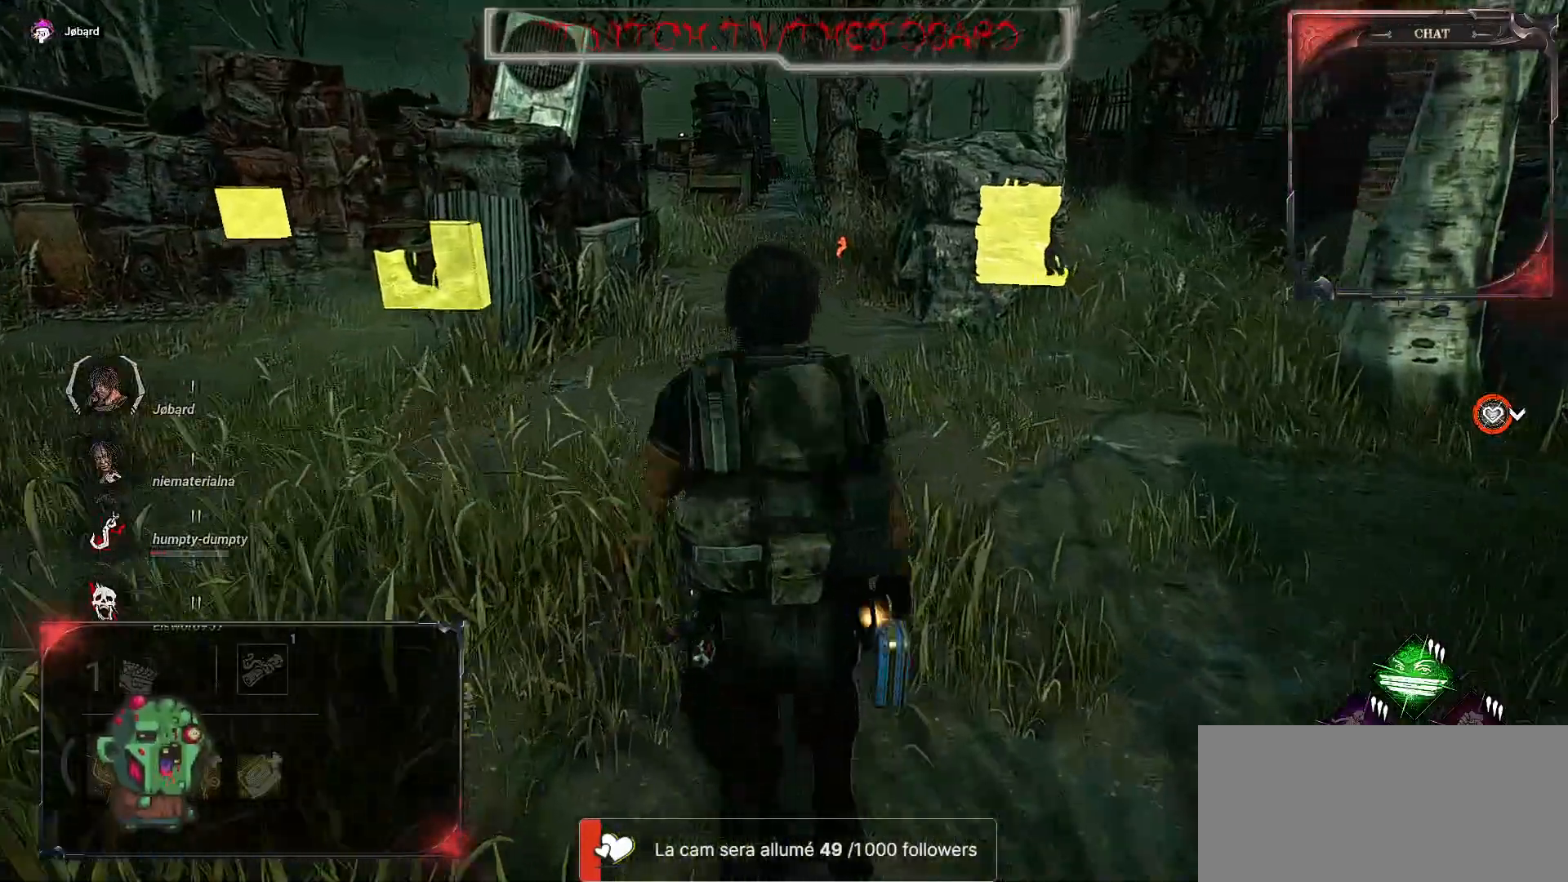
{"keys": ["shift", "z"], "mouse": [], "events": []}
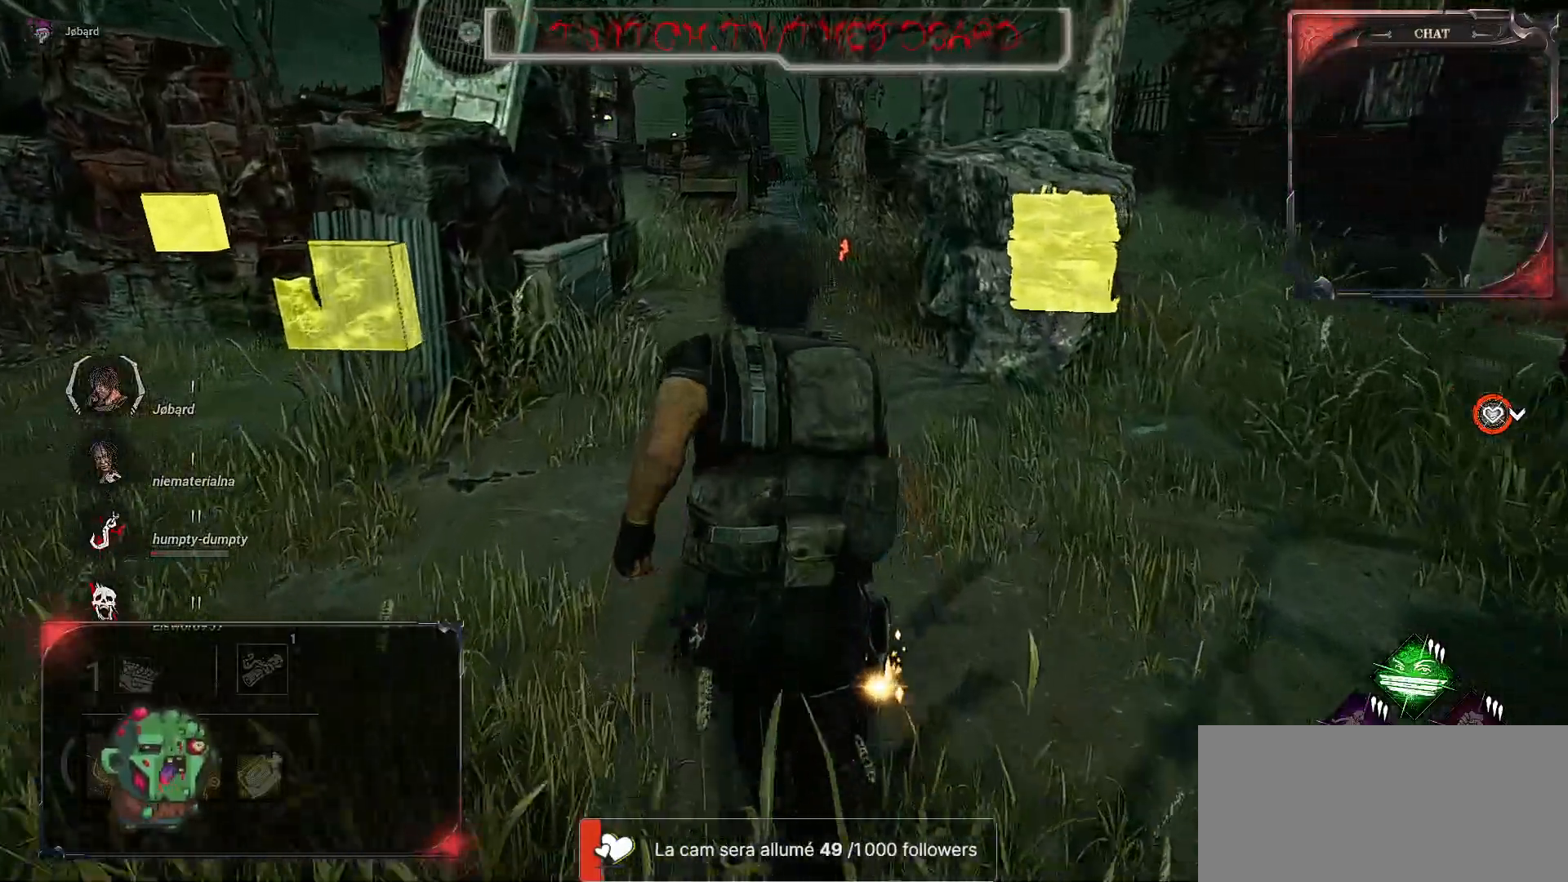
{"keys": ["shift", "z"], "mouse": [], "events": []}
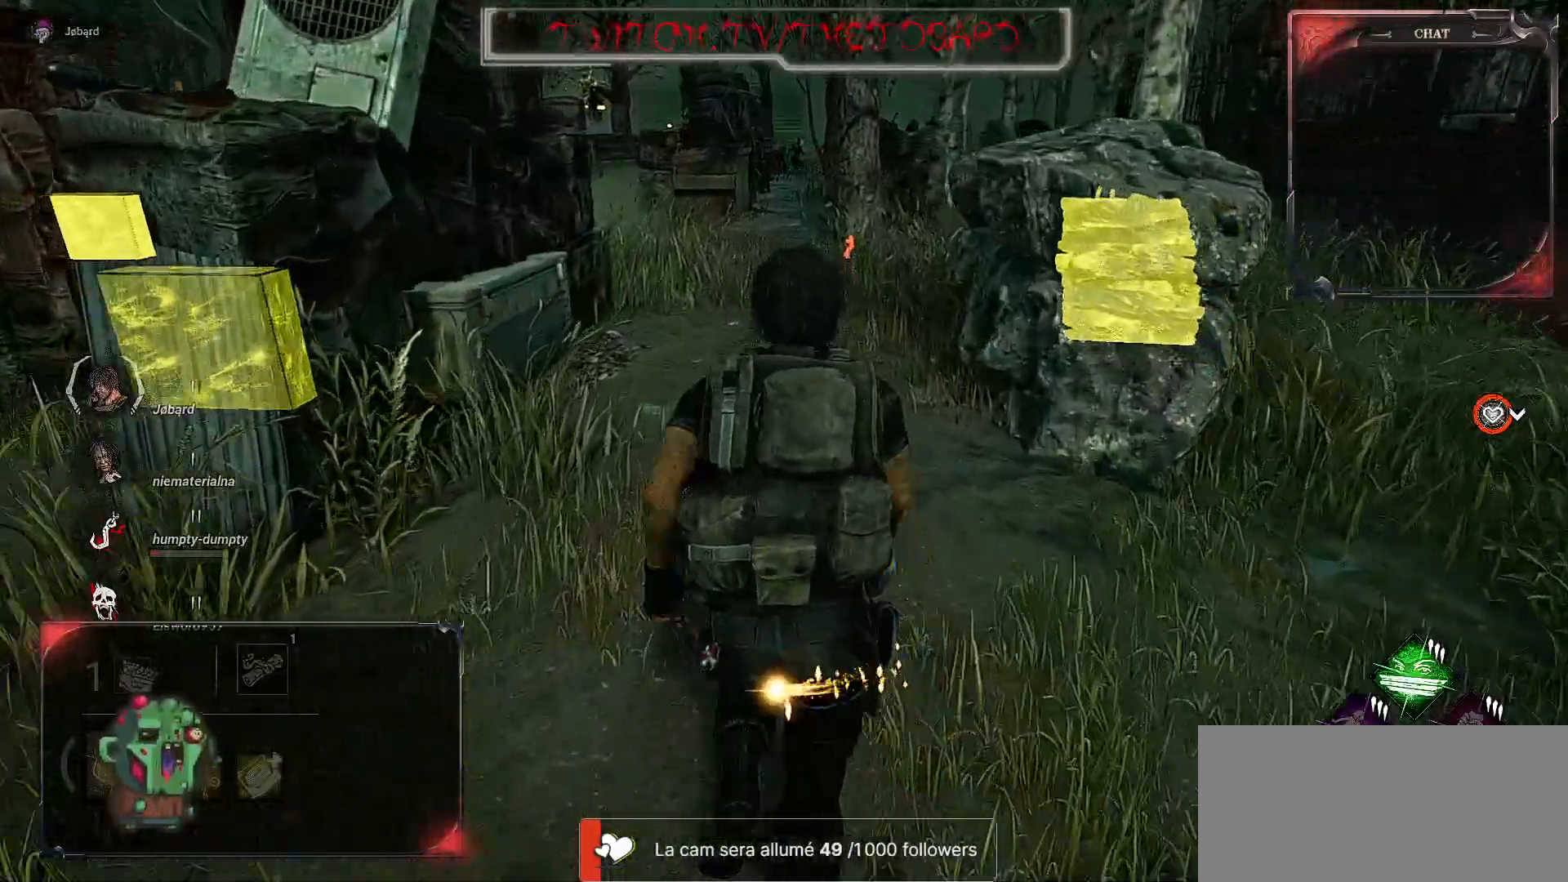
{"keys": ["shift", "z"], "mouse": [], "events": []}
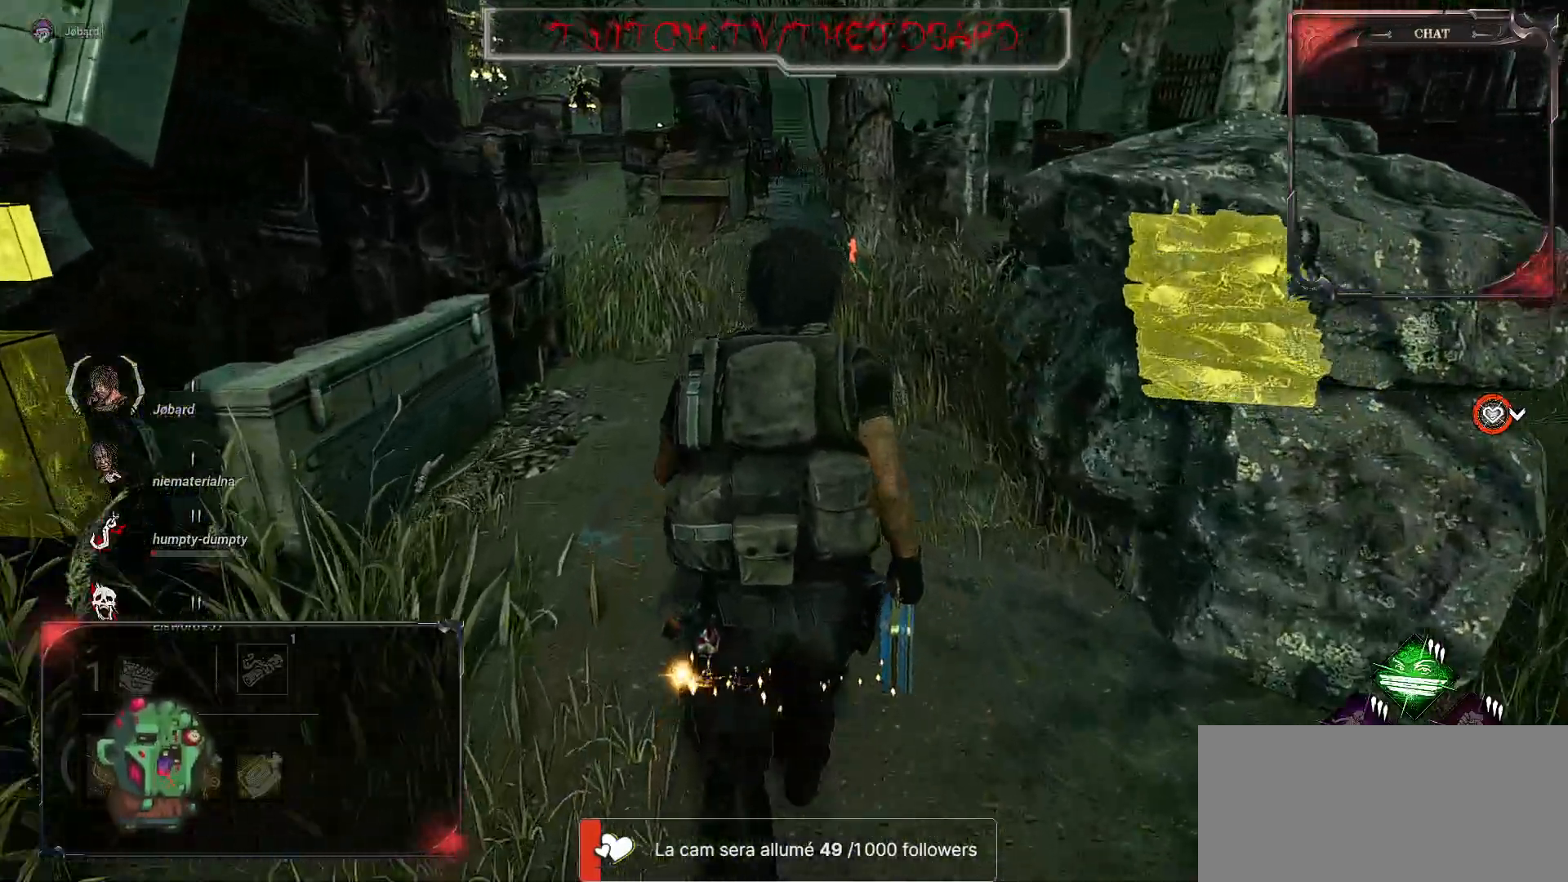
{"keys": [], "mouse": [], "events": [[217, "z", "up"], [284, "shift", "up"]]}
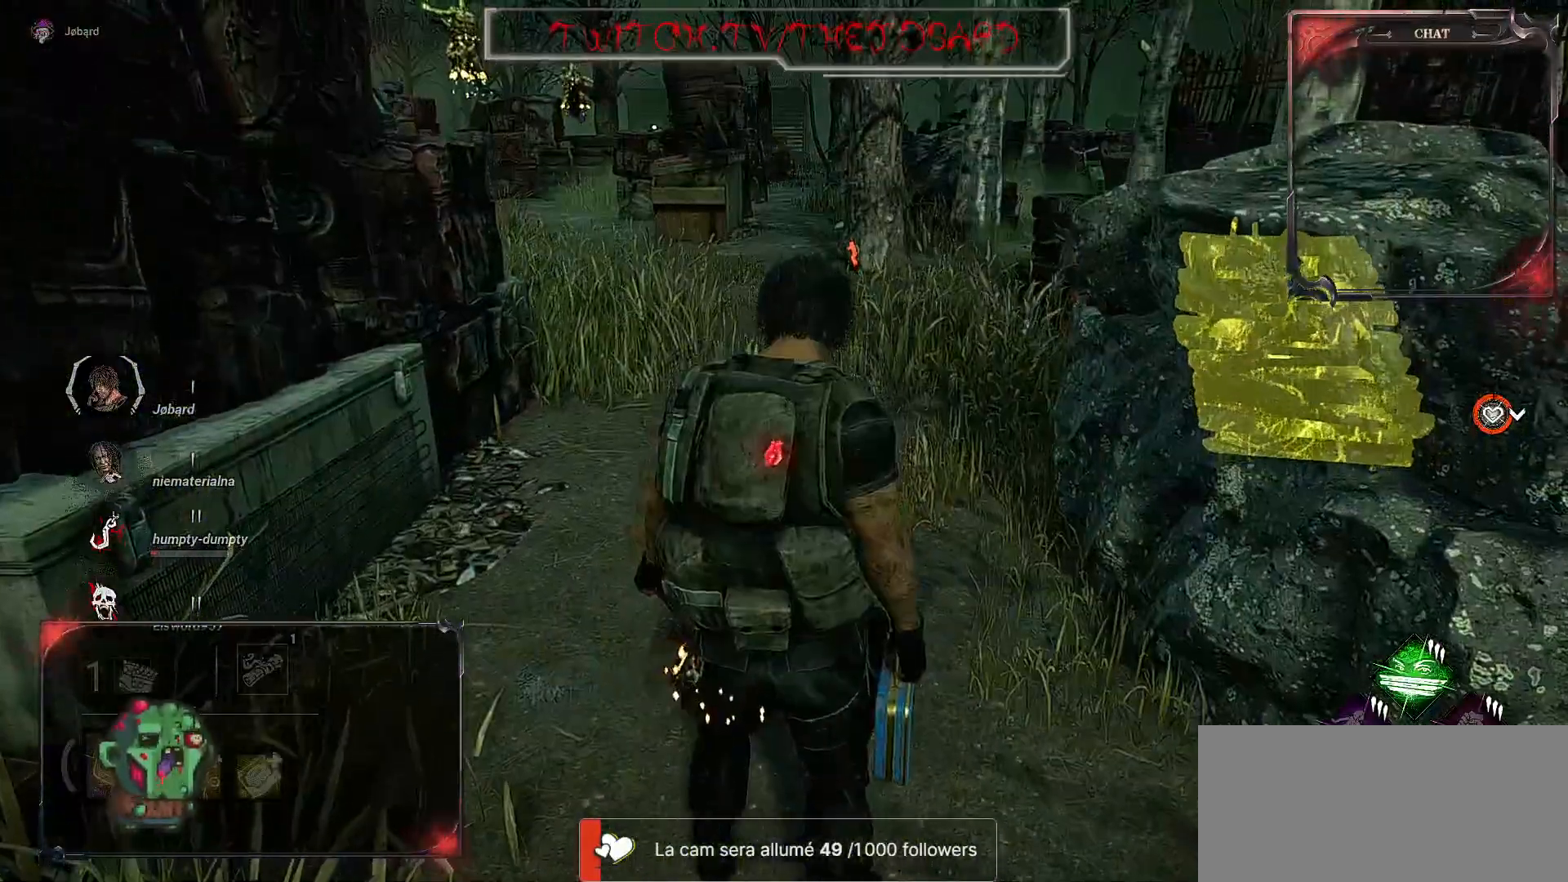
{"keys": [], "mouse": [], "events": []}
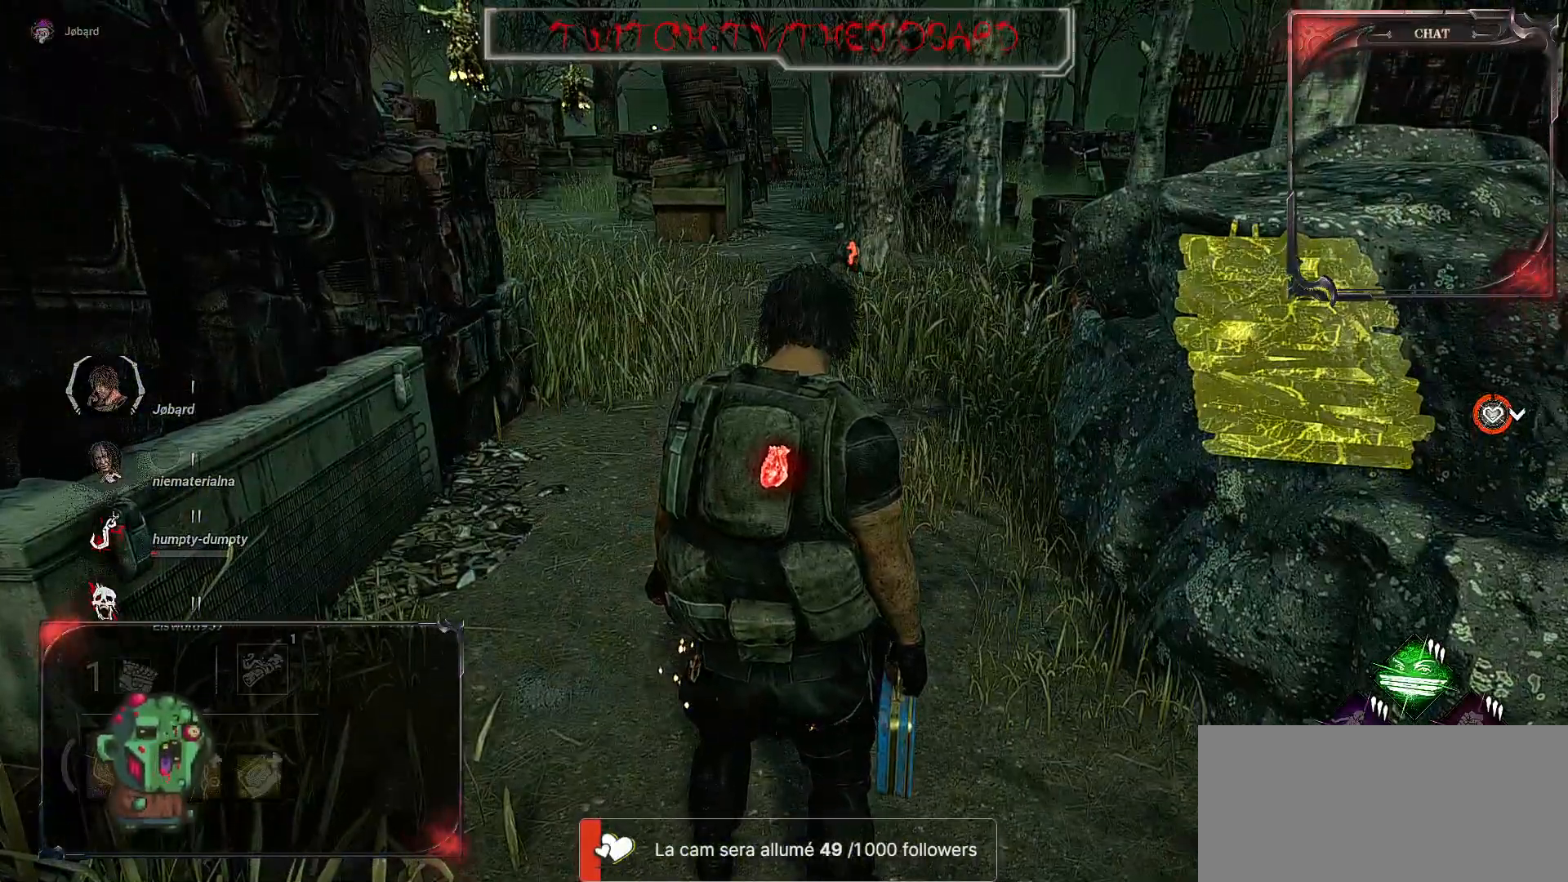
{"keys": ["d", "s"], "mouse": [], "events": [[17, "s", "down"], [100, "d", "down"]]}
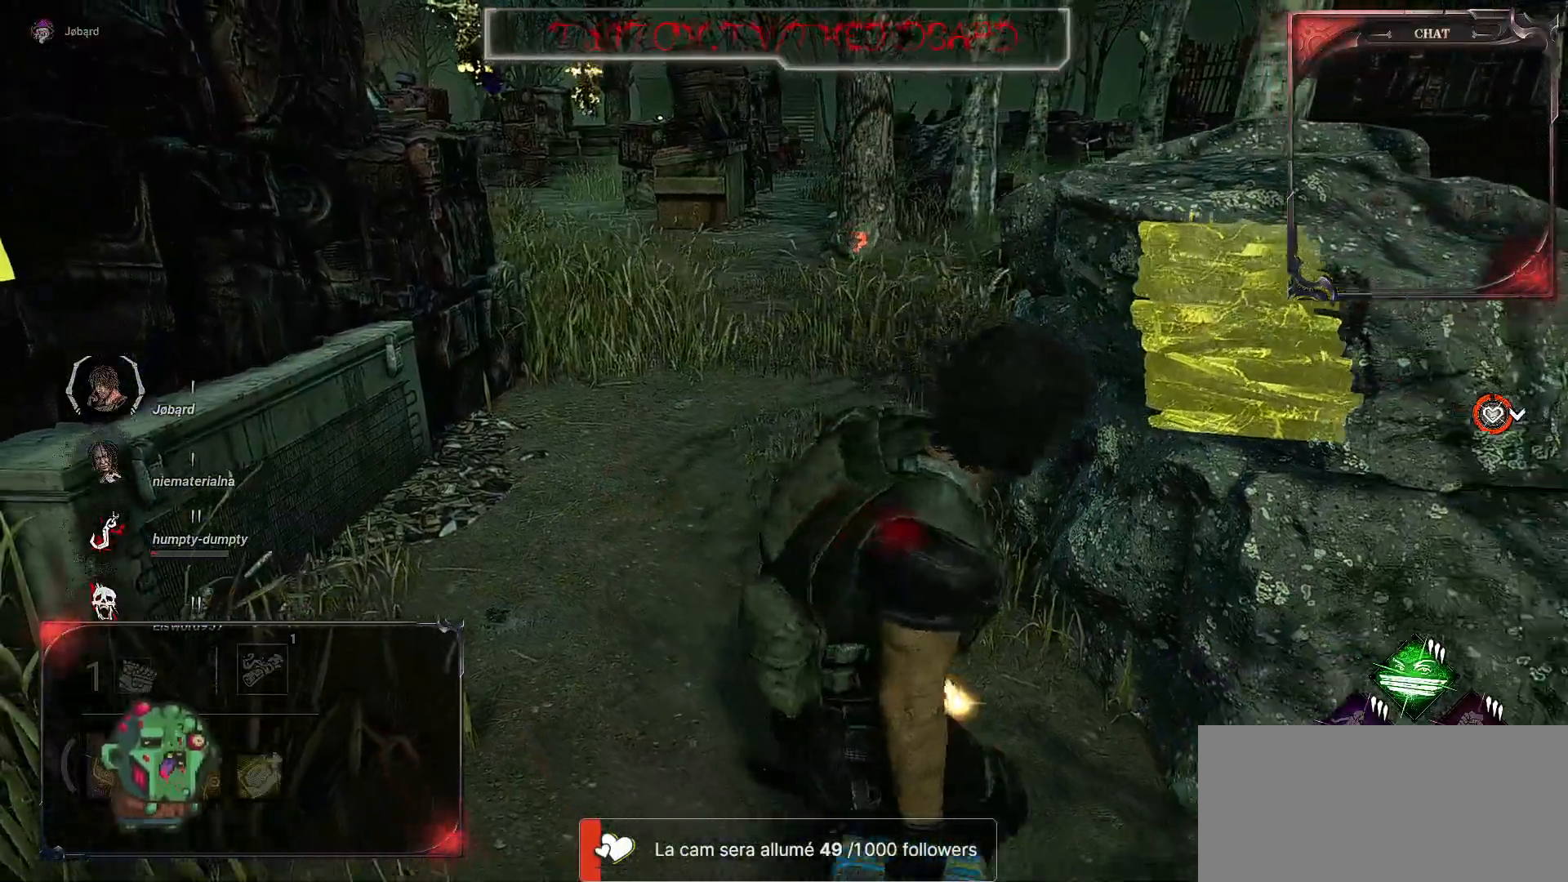
{"keys": ["d"], "mouse": [], "events": [[67, "s", "up"]]}
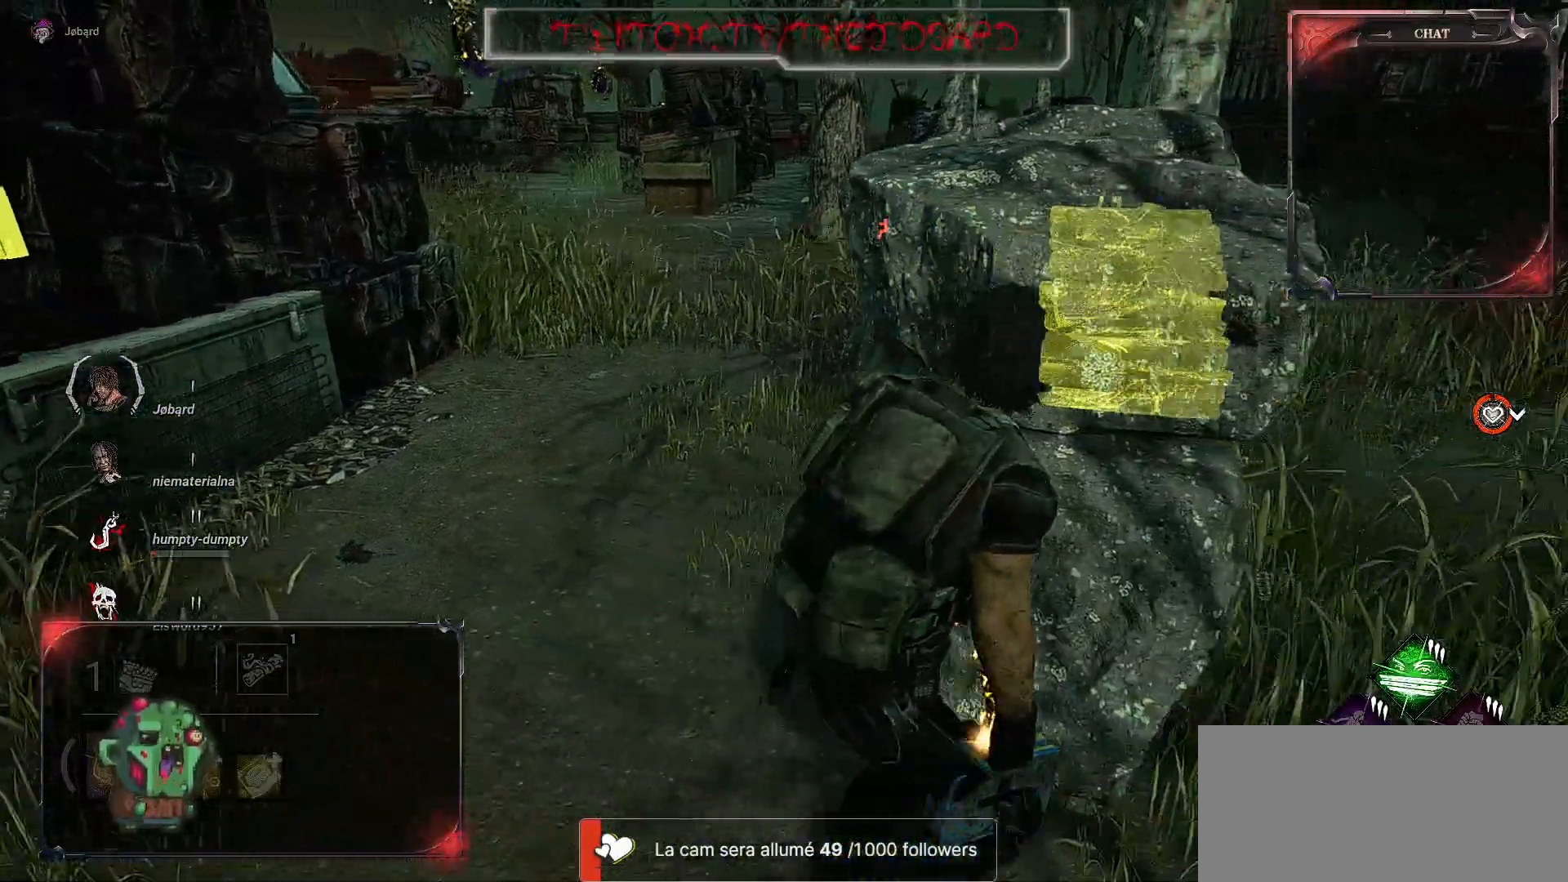
{"keys": ["d", "z"], "mouse": [], "events": [[367, "z", "down"]]}
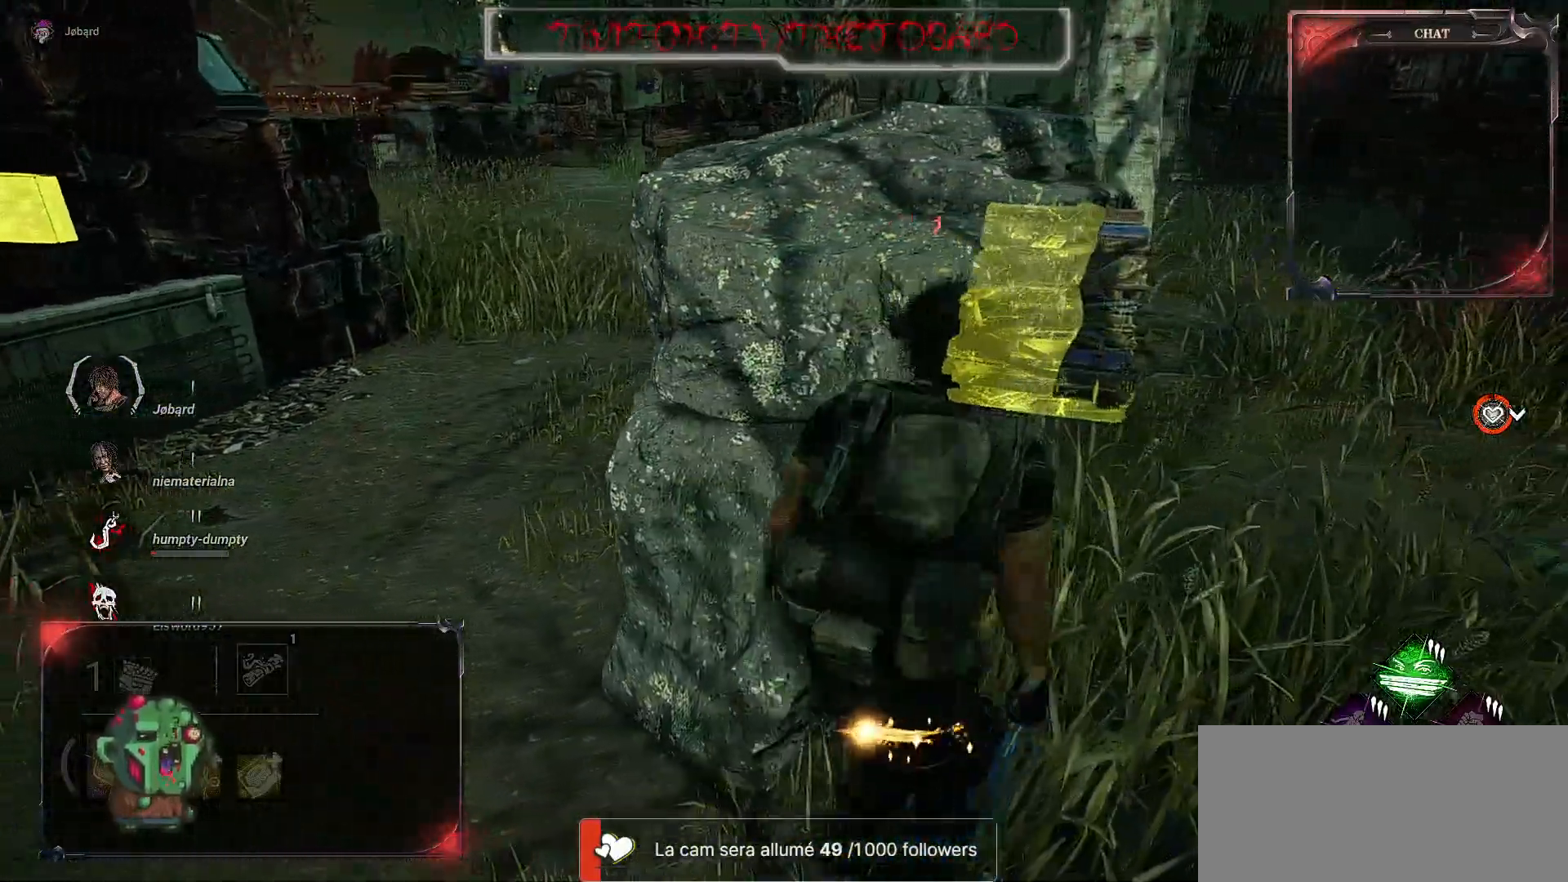
{"keys": ["d", "z"], "mouse": [], "events": []}
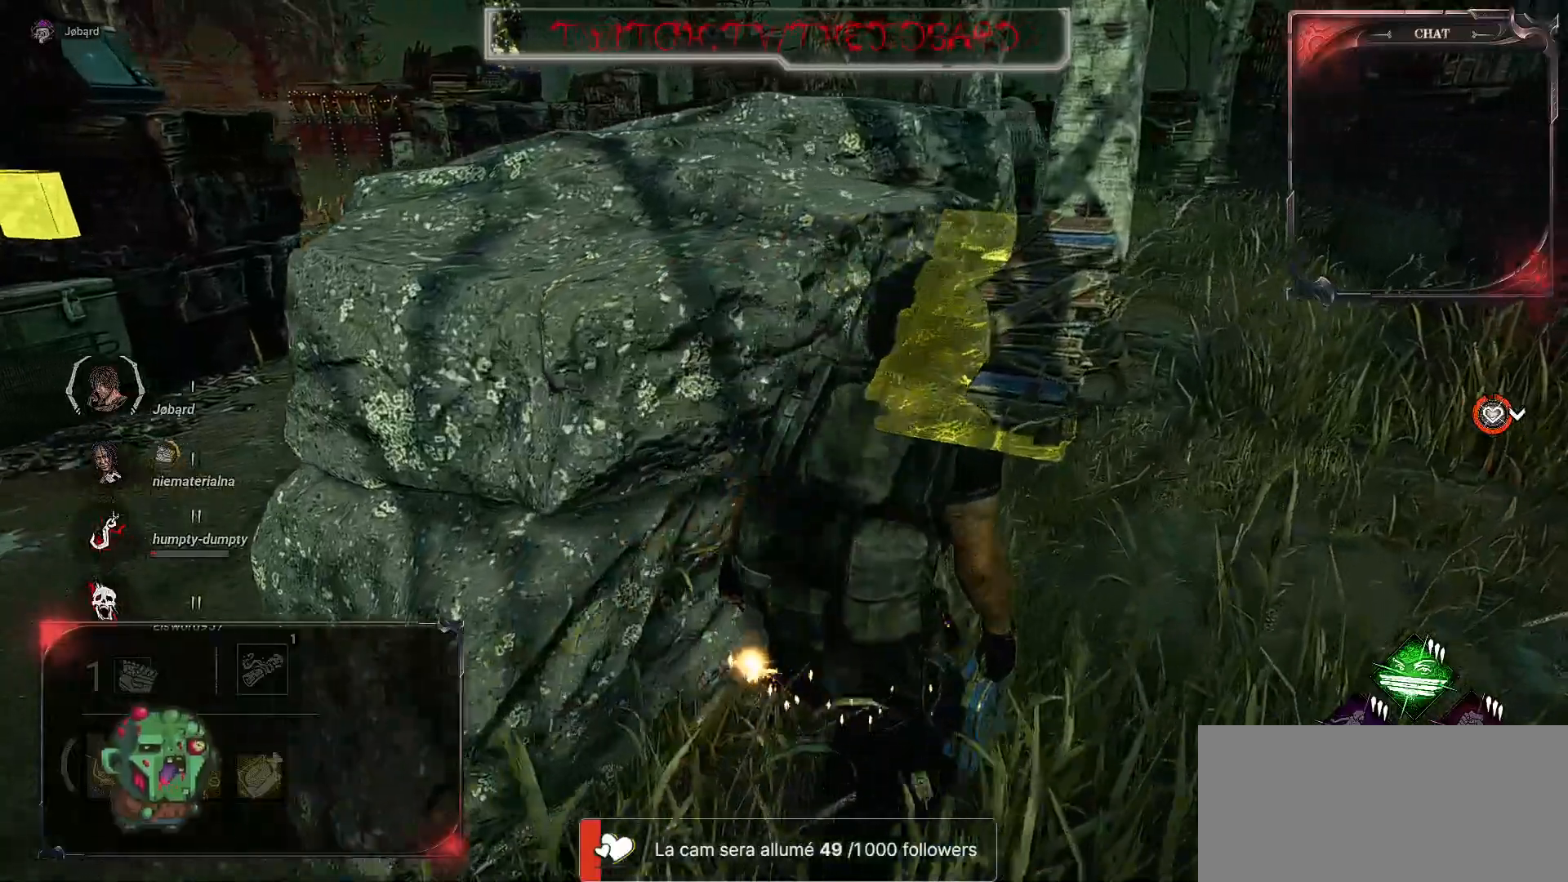
{"keys": ["d", "z"], "mouse": [], "events": []}
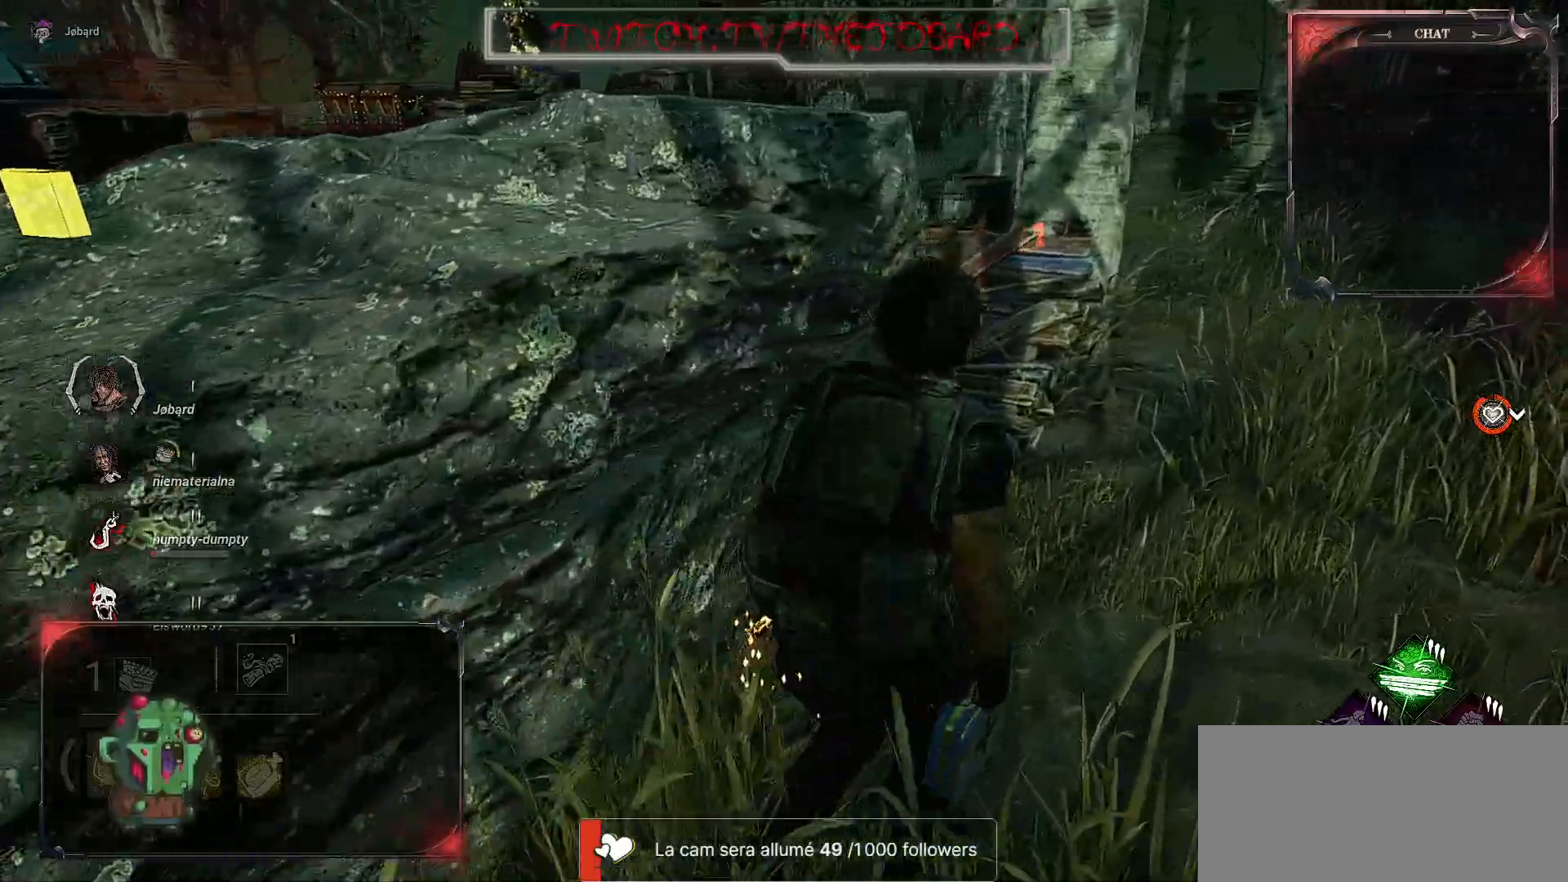
{"keys": ["q", "shift"], "mouse": [], "events": [[167, "z", "up"], [200, "d", "up"], [234, "q", "down"], [234, "shift", "down"]]}
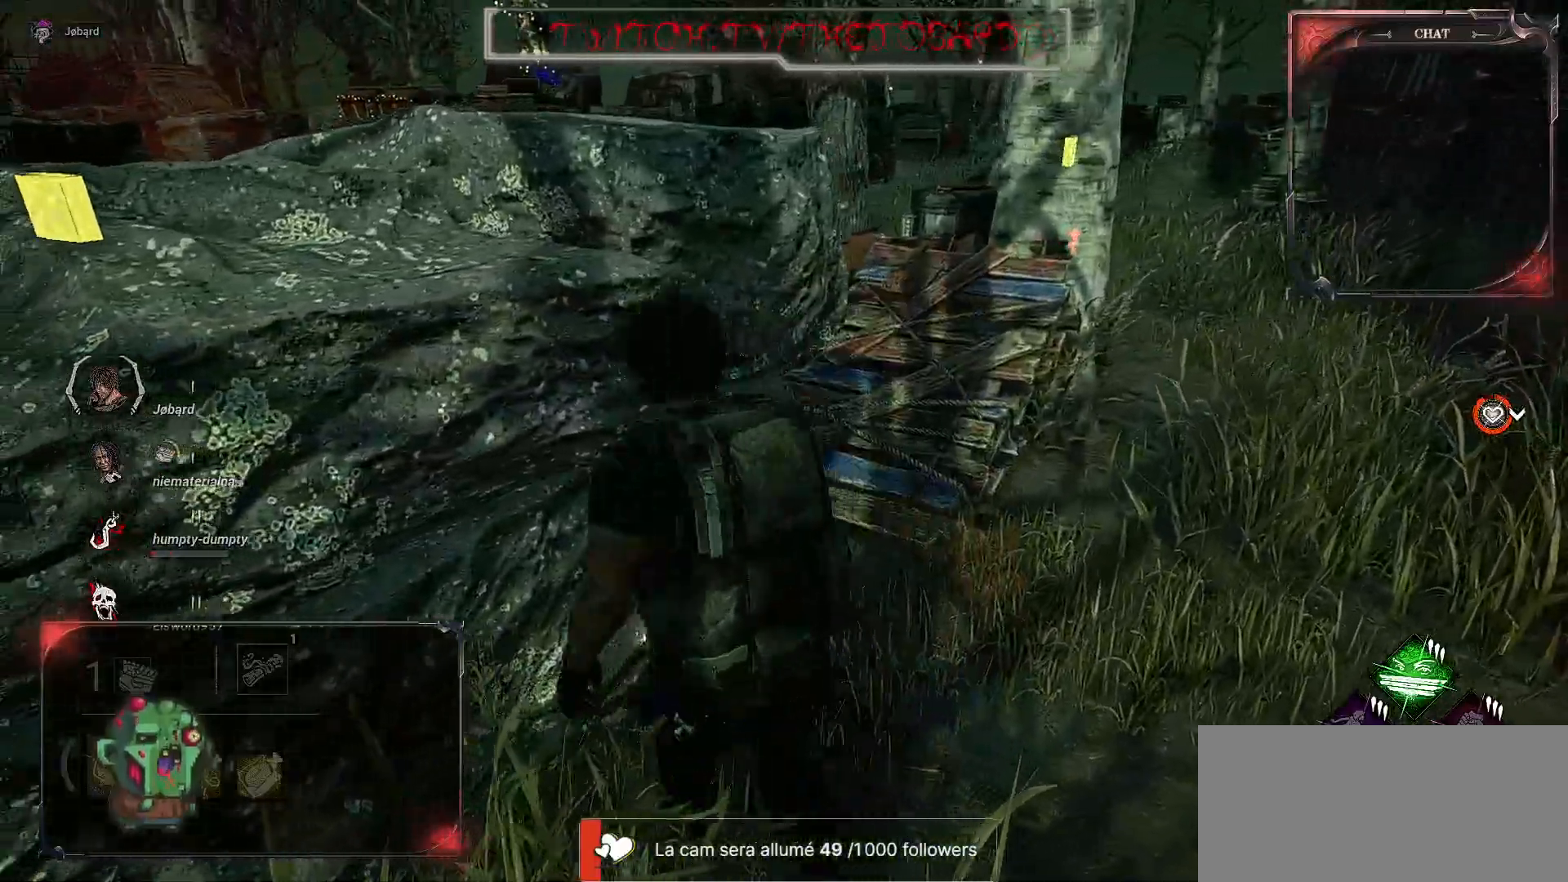
{"keys": ["q", "shift", "z"], "mouse": [], "events": [[50, "s", "down"], [250, "s", "up"], [450, "z", "down"]]}
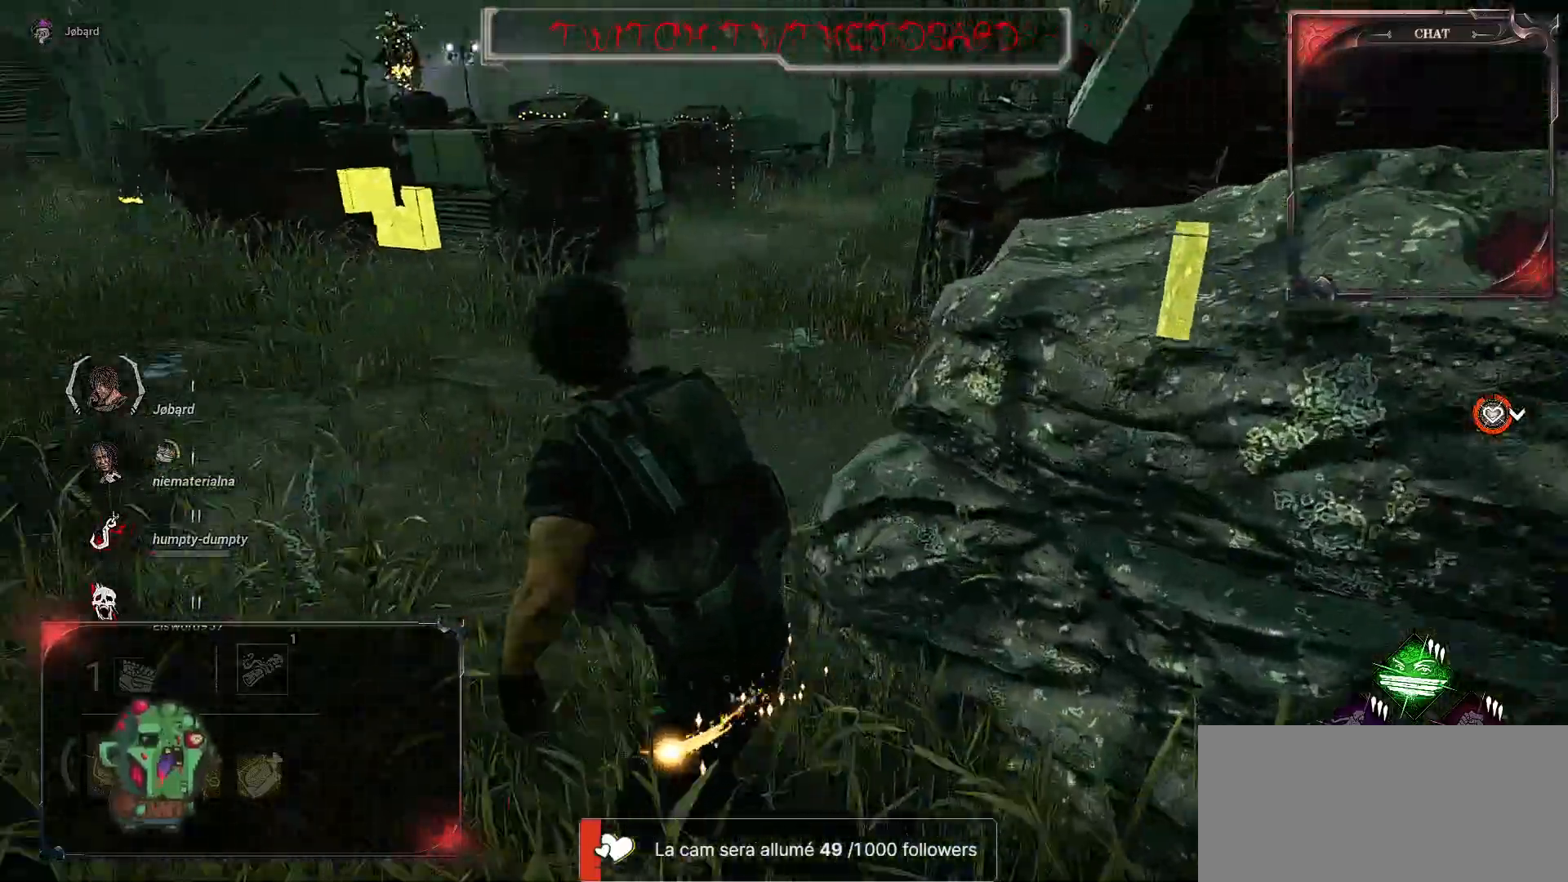
{"keys": ["shift", "z"], "mouse": [], "events": [[100, "q", "up"]]}
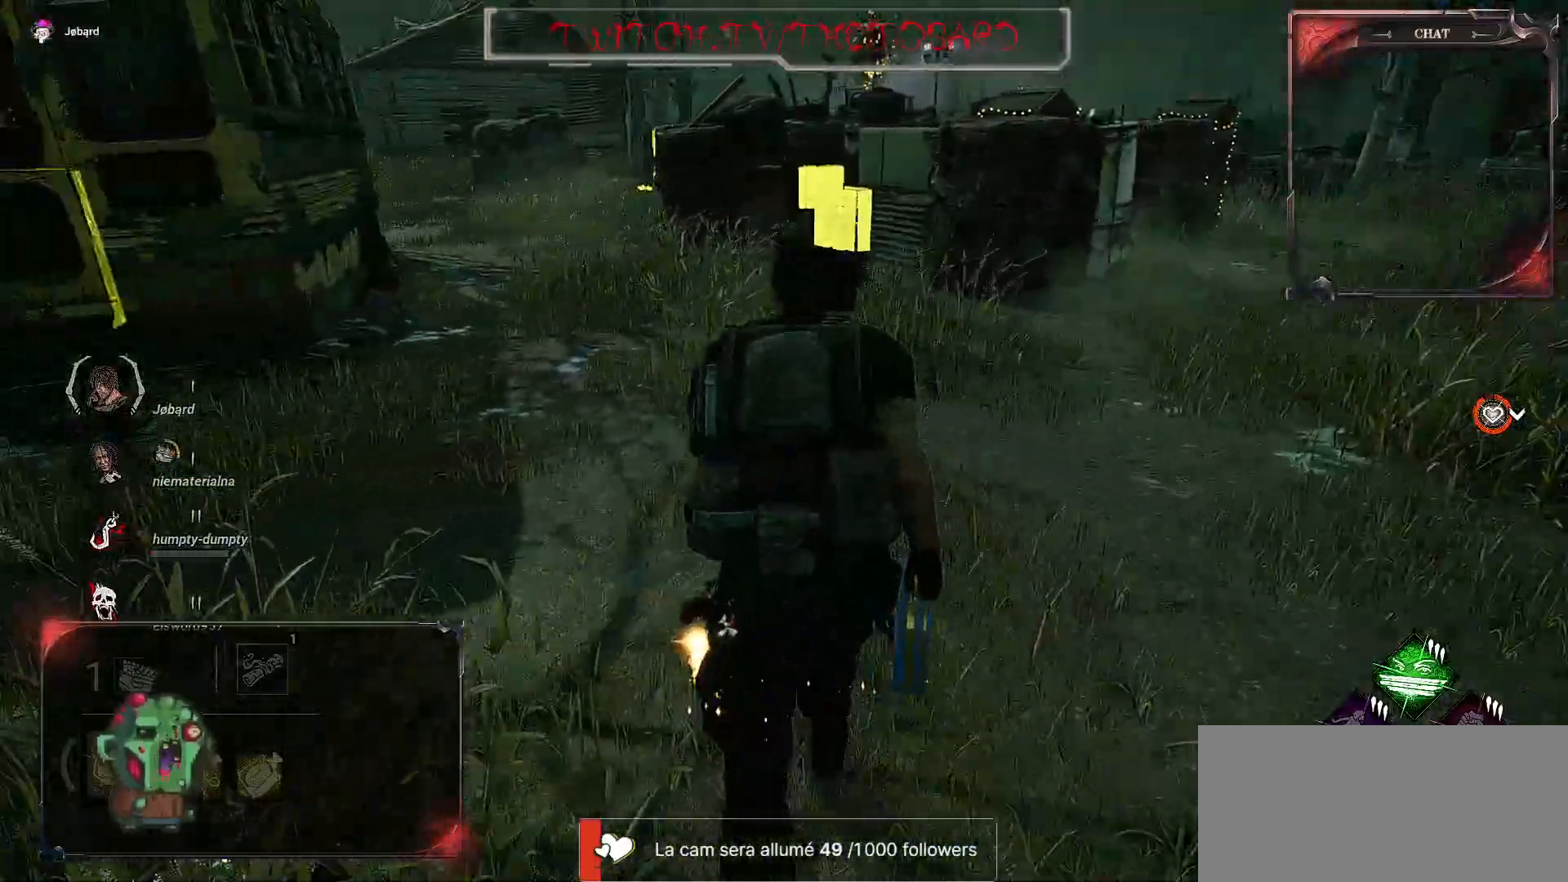
{"keys": ["shift", "z"], "mouse": [], "events": []}
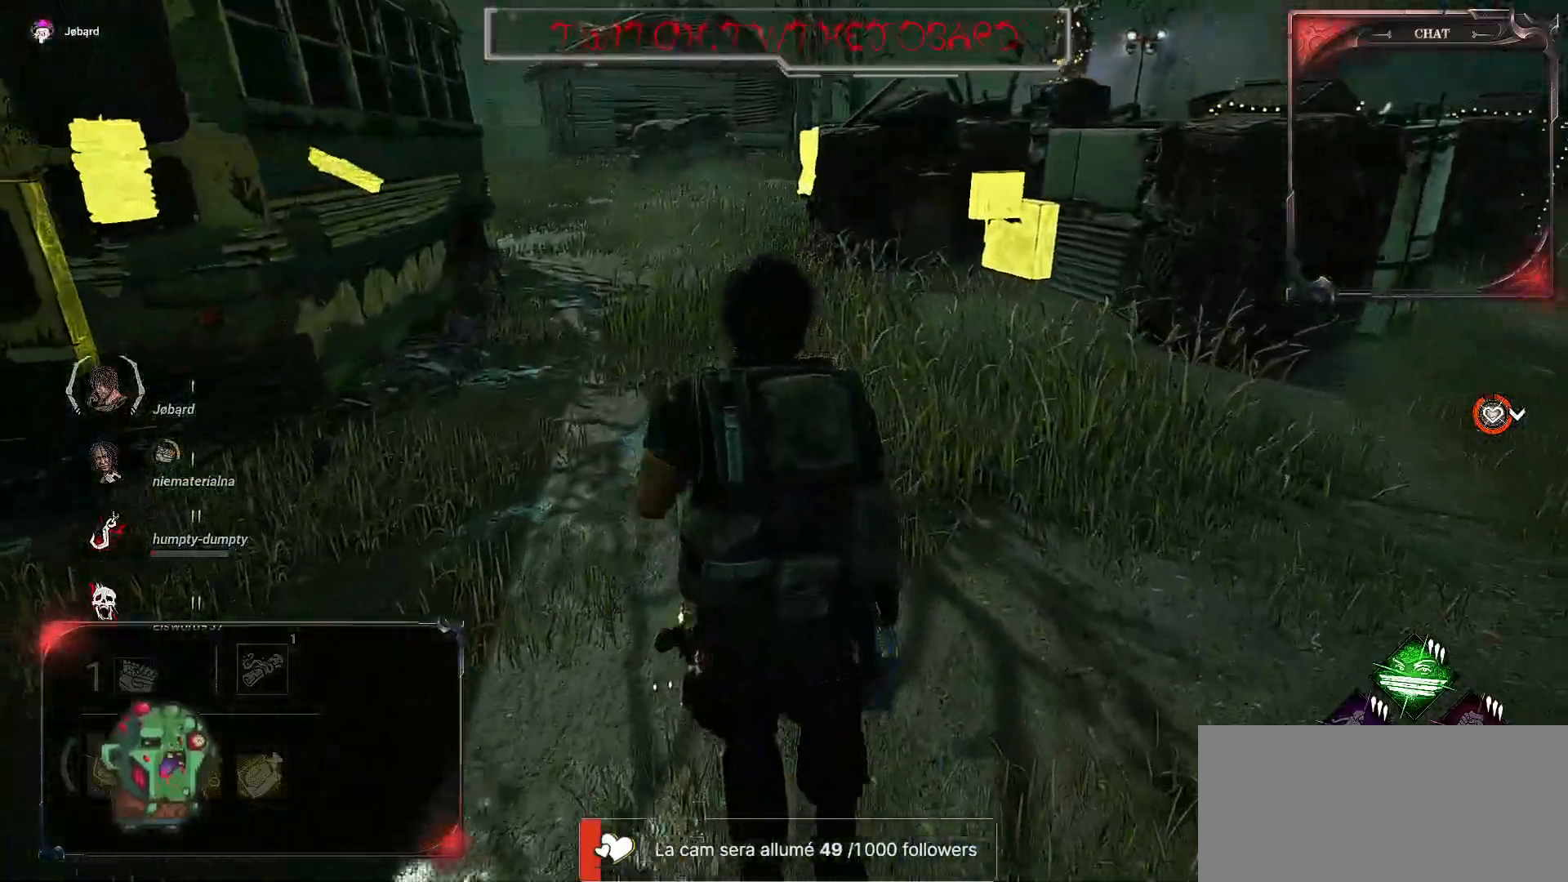
{"keys": ["shift", "z"], "mouse": [], "events": []}